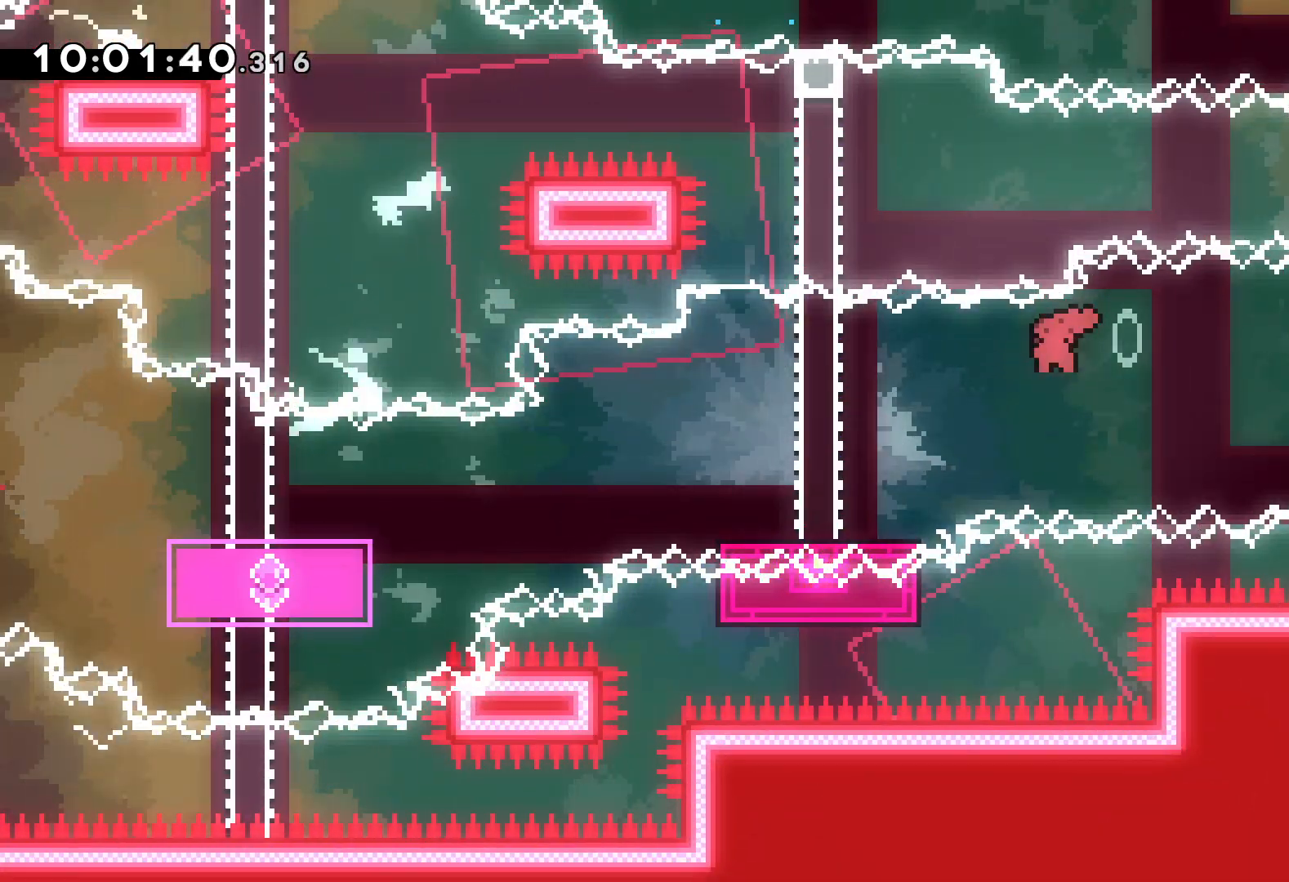
Gameplay with keyboard; each line is a JSON object with the keys held at the frame after it. "events" lists presses ("down") and releases ("up") of "dash", "down", "grab", "jump", "left", "right" and "up" between this image and that frame as [ms after this image, input, new state], when the widget could be followed in between. No other keys are recorded. Mouse input is not recorded. Key names are as the overlay labels them; some are game actions (e.g. jump) rather than physical keys.
{"keys": ["dash", "down", "left"], "events": [[84, "dash", "up"], [150, "jump", "down"], [350, "dash", "down"], [350, "jump", "up"]]}
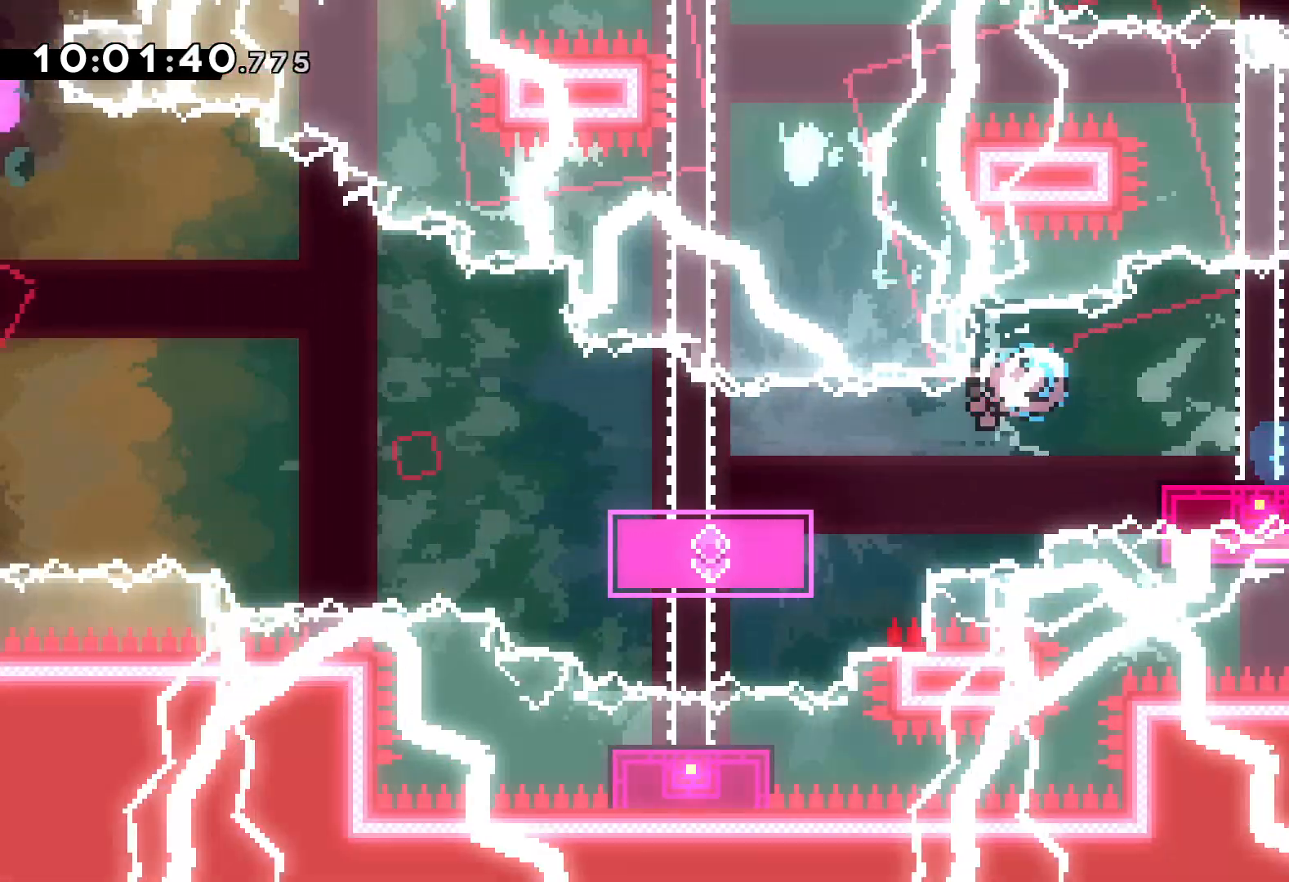
{"keys": ["jump", "left", "up"], "events": [[50, "dash", "up"], [100, "down", "up"], [200, "up", "down"], [217, "jump", "down"]]}
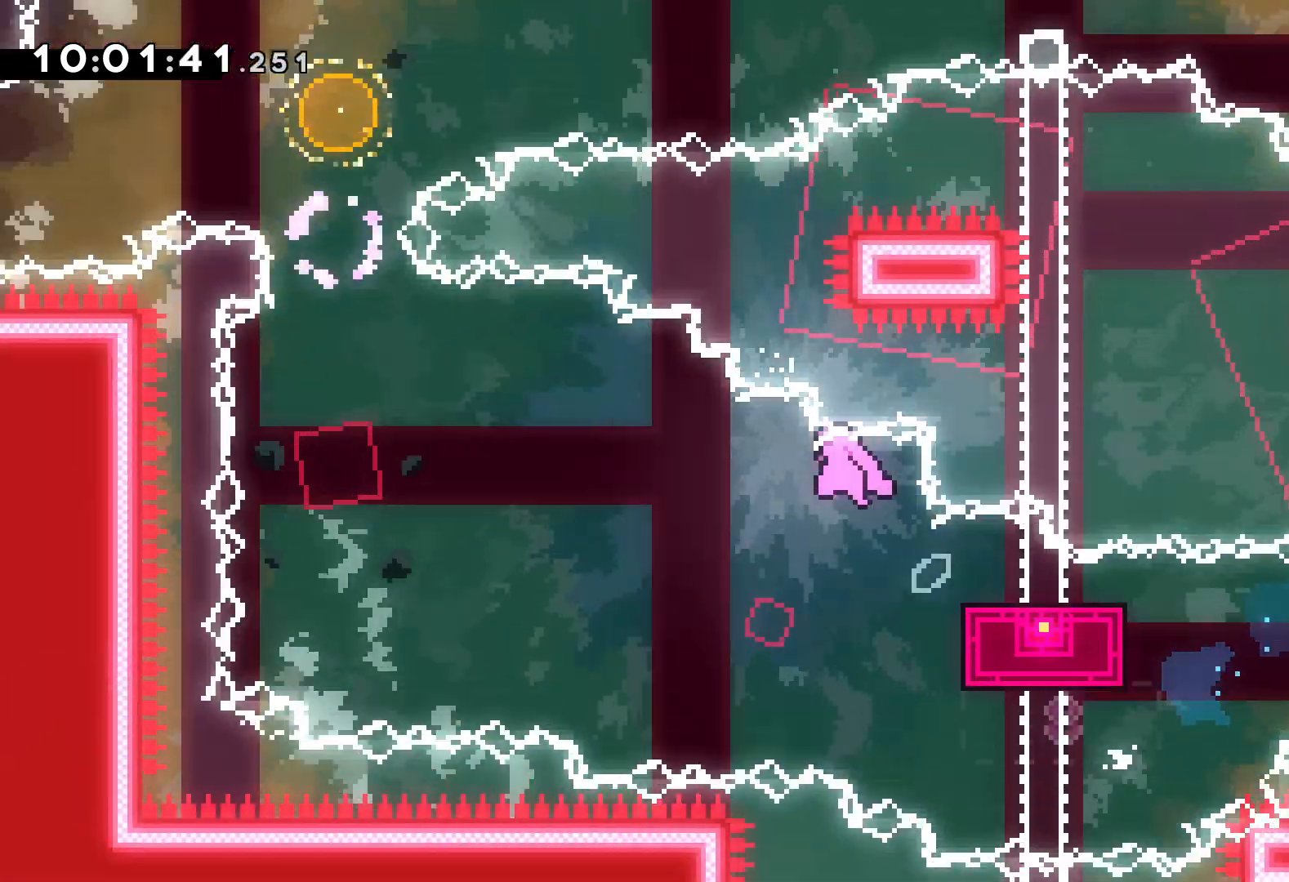
{"keys": ["left", "up"], "events": [[500, "jump", "up"]]}
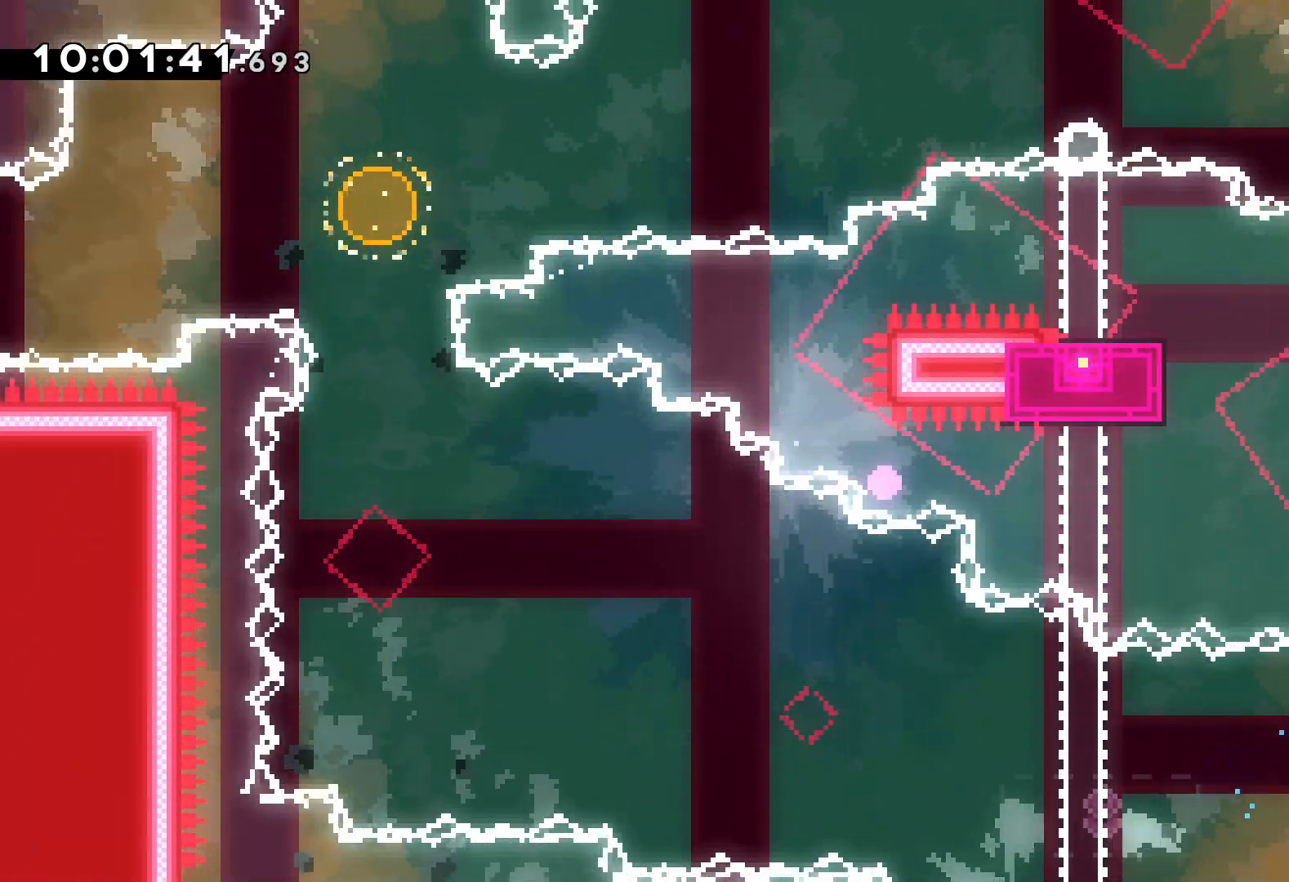
{"keys": [], "events": [[67, "left", "up"], [67, "up", "up"]]}
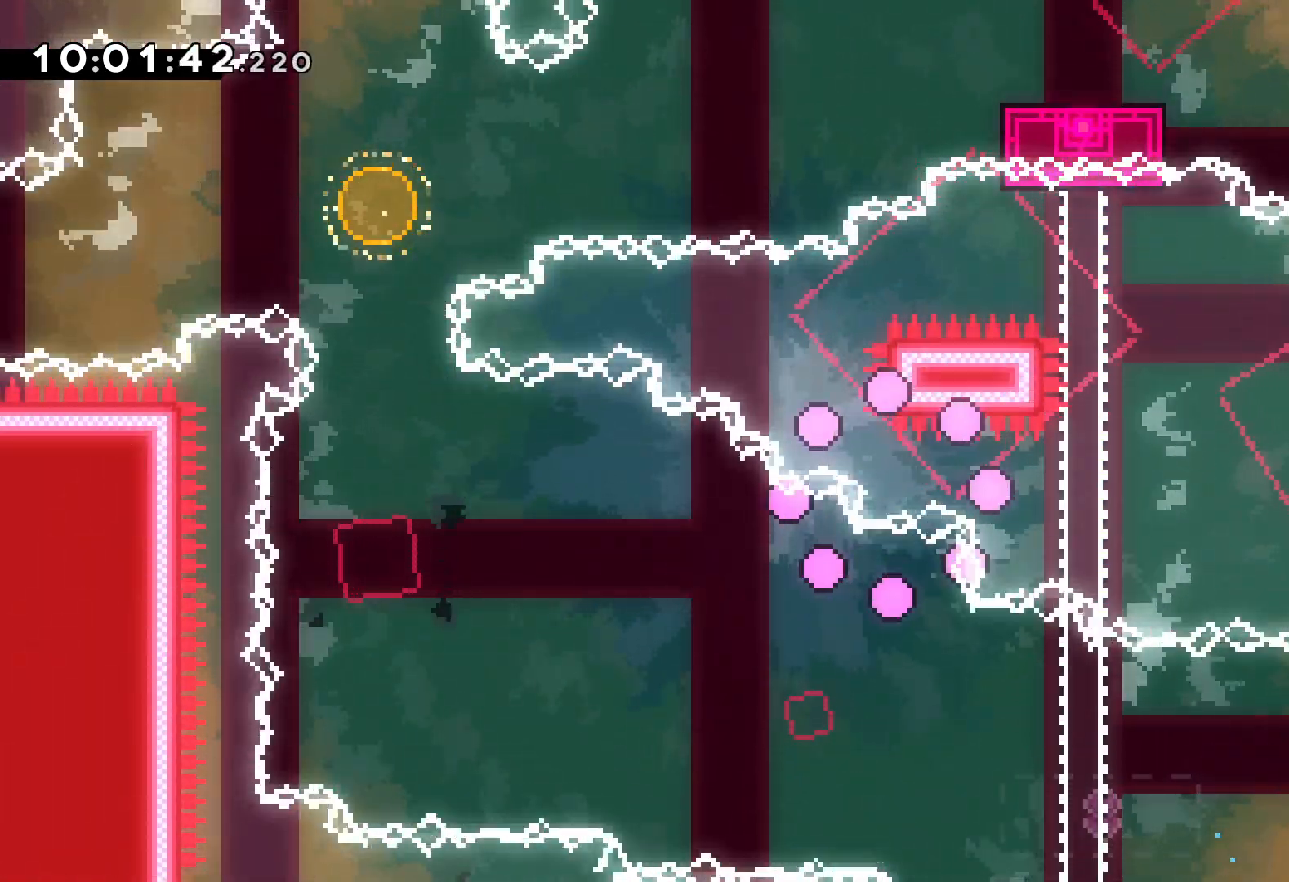
{"keys": [], "events": []}
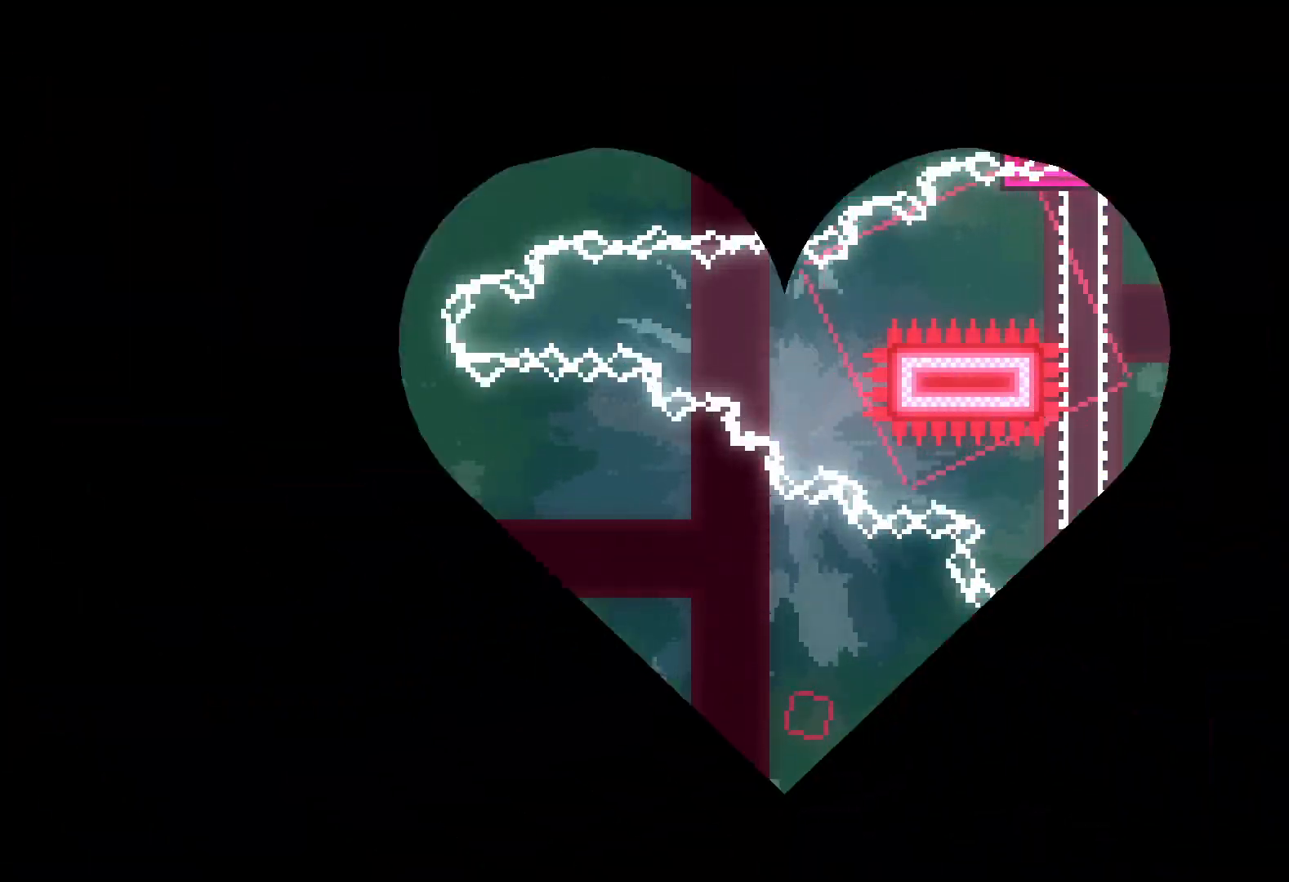
{"keys": [], "events": []}
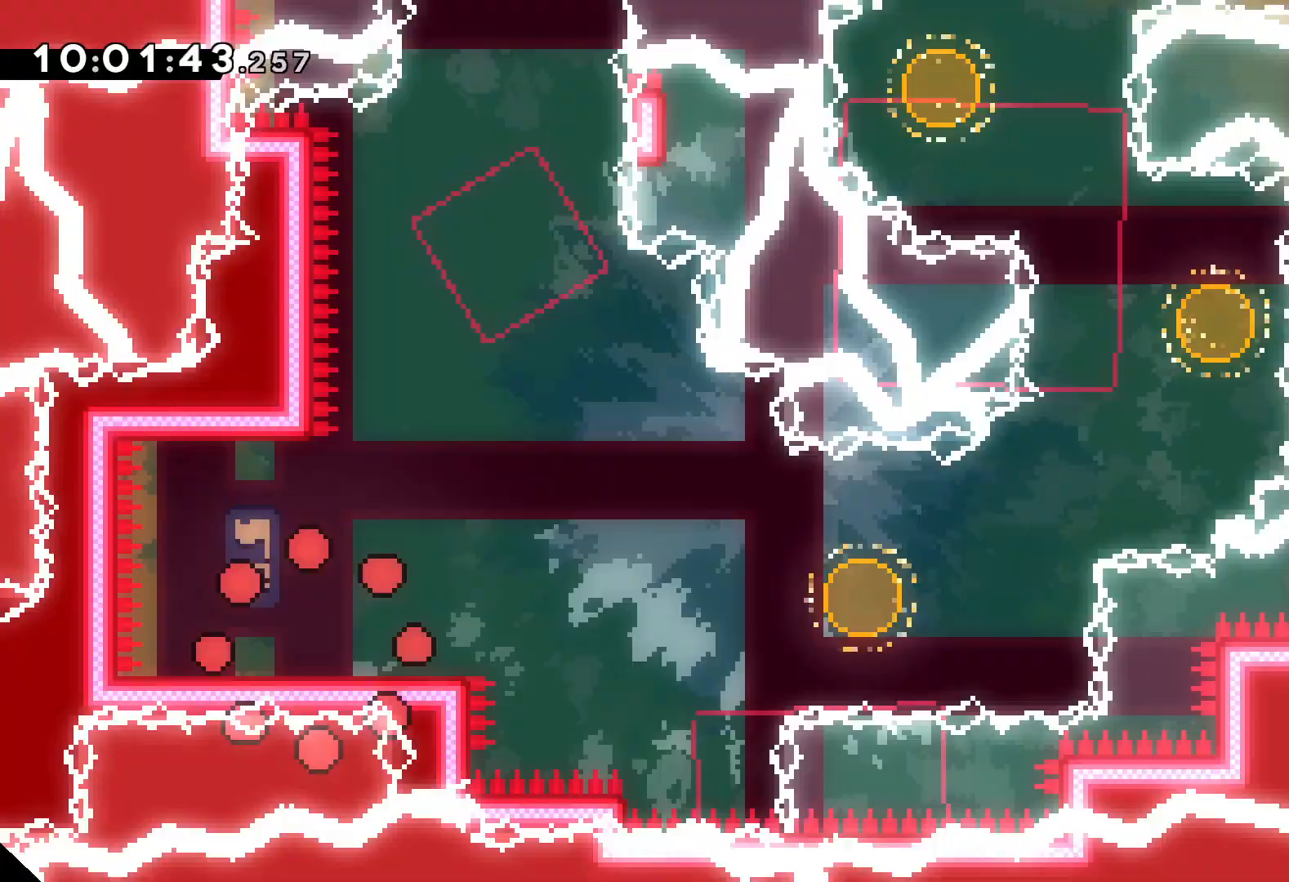
{"keys": ["dash", "down", "right"], "events": [[300, "jump", "down"], [434, "jump", "up"], [500, "dash", "down"], [500, "down", "down"], [500, "right", "down"]]}
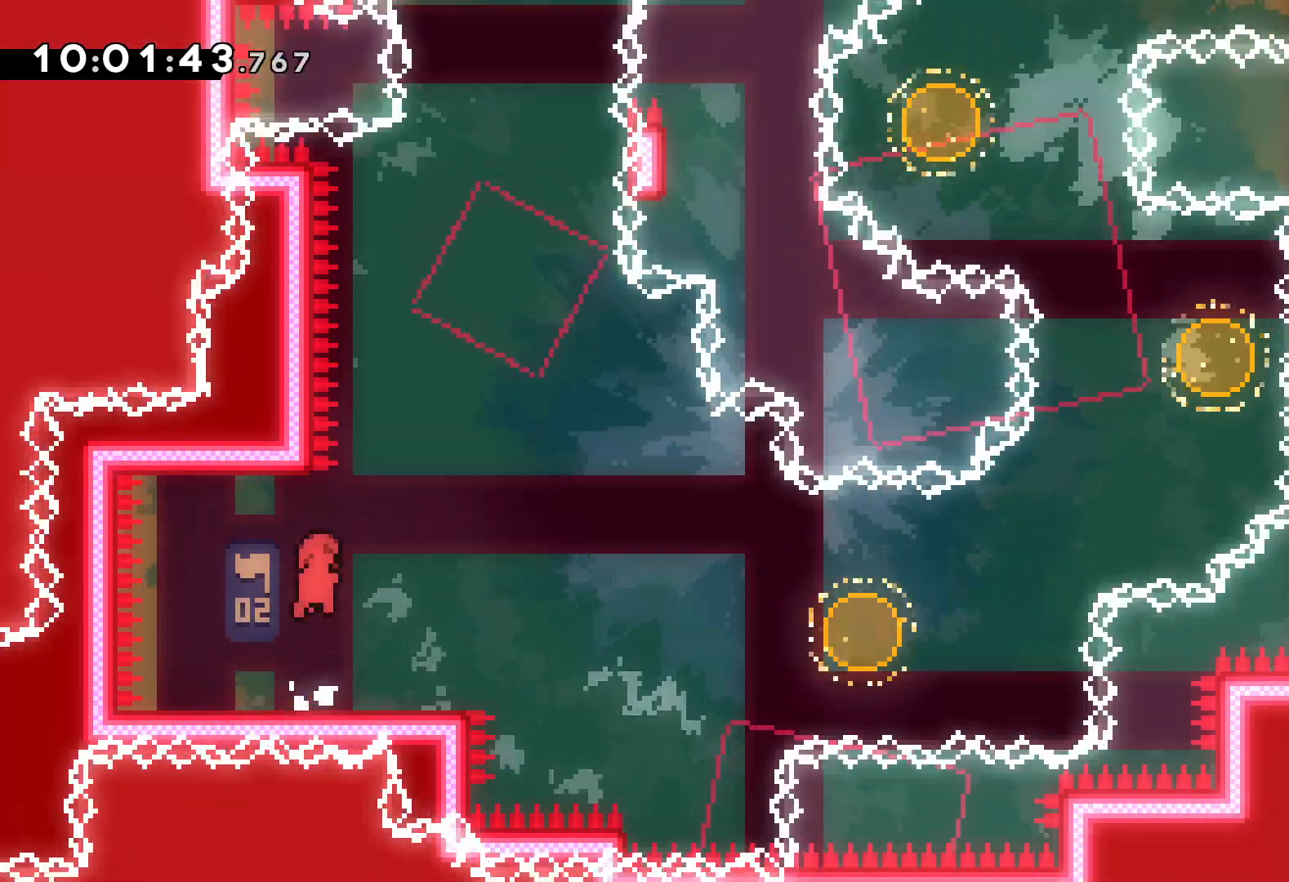
{"keys": ["jump", "right", "up"], "events": [[134, "dash", "up"], [184, "jump", "down"], [267, "down", "up"], [467, "up", "down"]]}
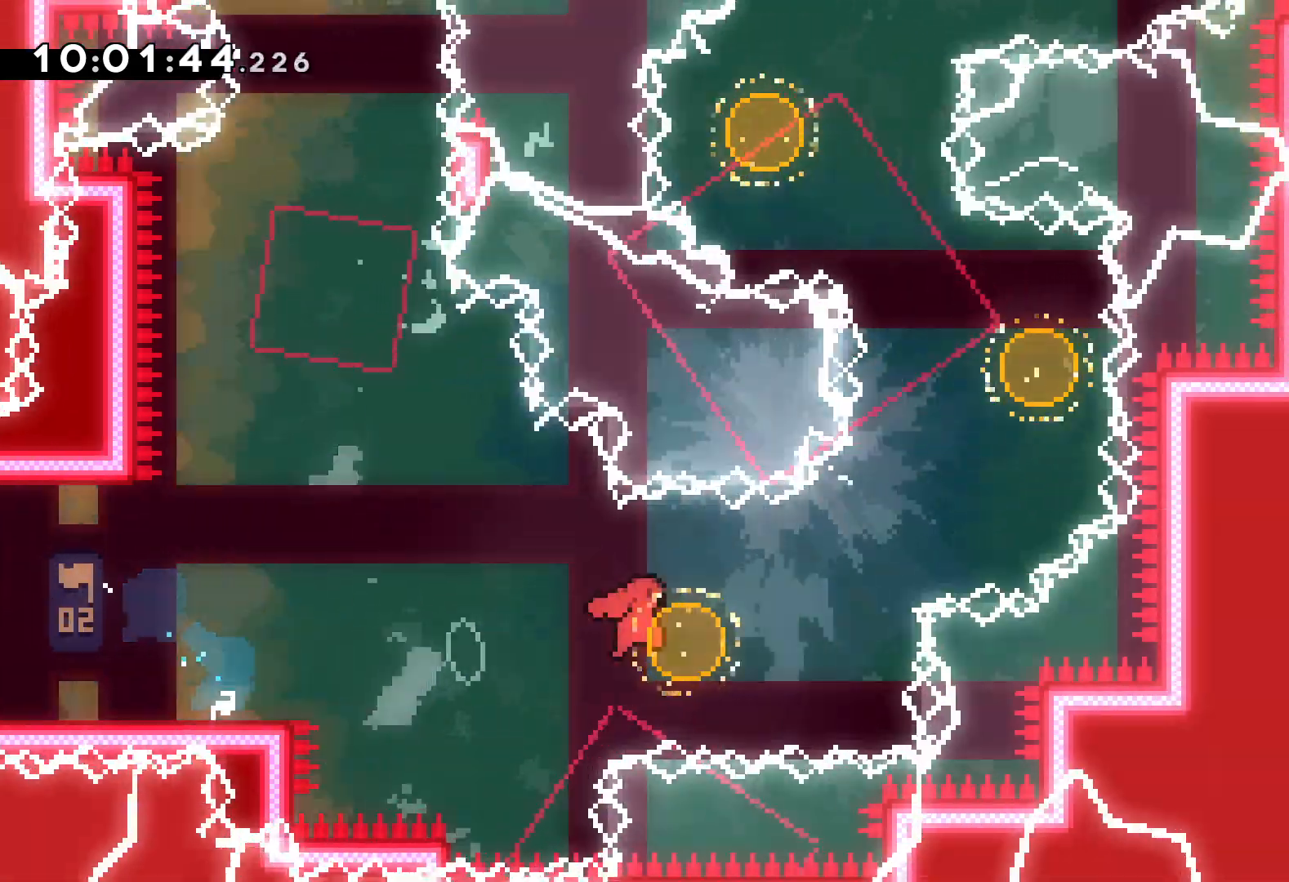
{"keys": ["left", "up"], "events": [[17, "dash", "down"], [17, "jump", "up"], [150, "dash", "up"], [317, "dash", "down"], [317, "left", "down"], [350, "right", "up"], [450, "dash", "up"]]}
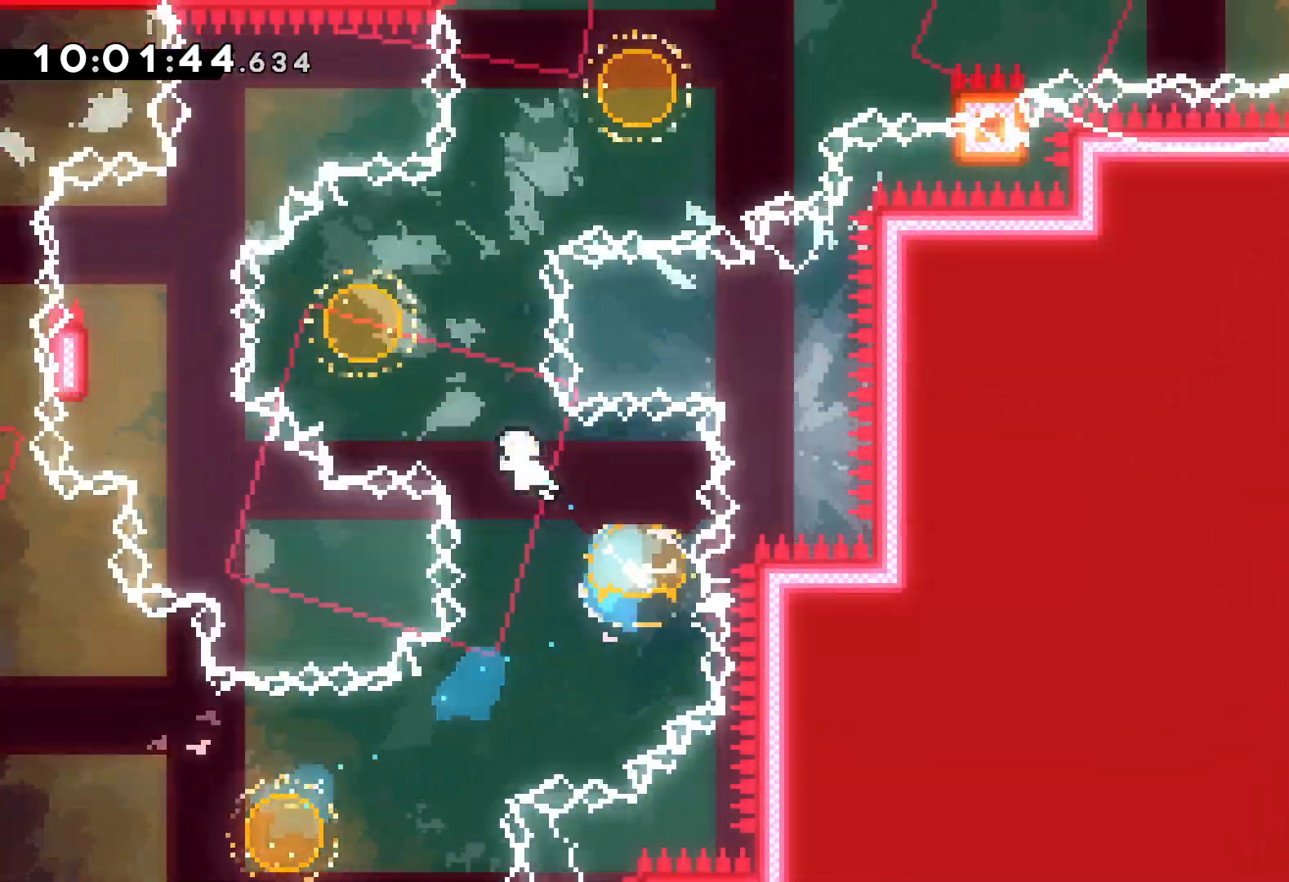
{"keys": ["dash", "right"], "events": [[100, "right", "down"], [117, "dash", "down"], [134, "left", "up"], [267, "dash", "up"], [350, "up", "up"], [417, "dash", "down"]]}
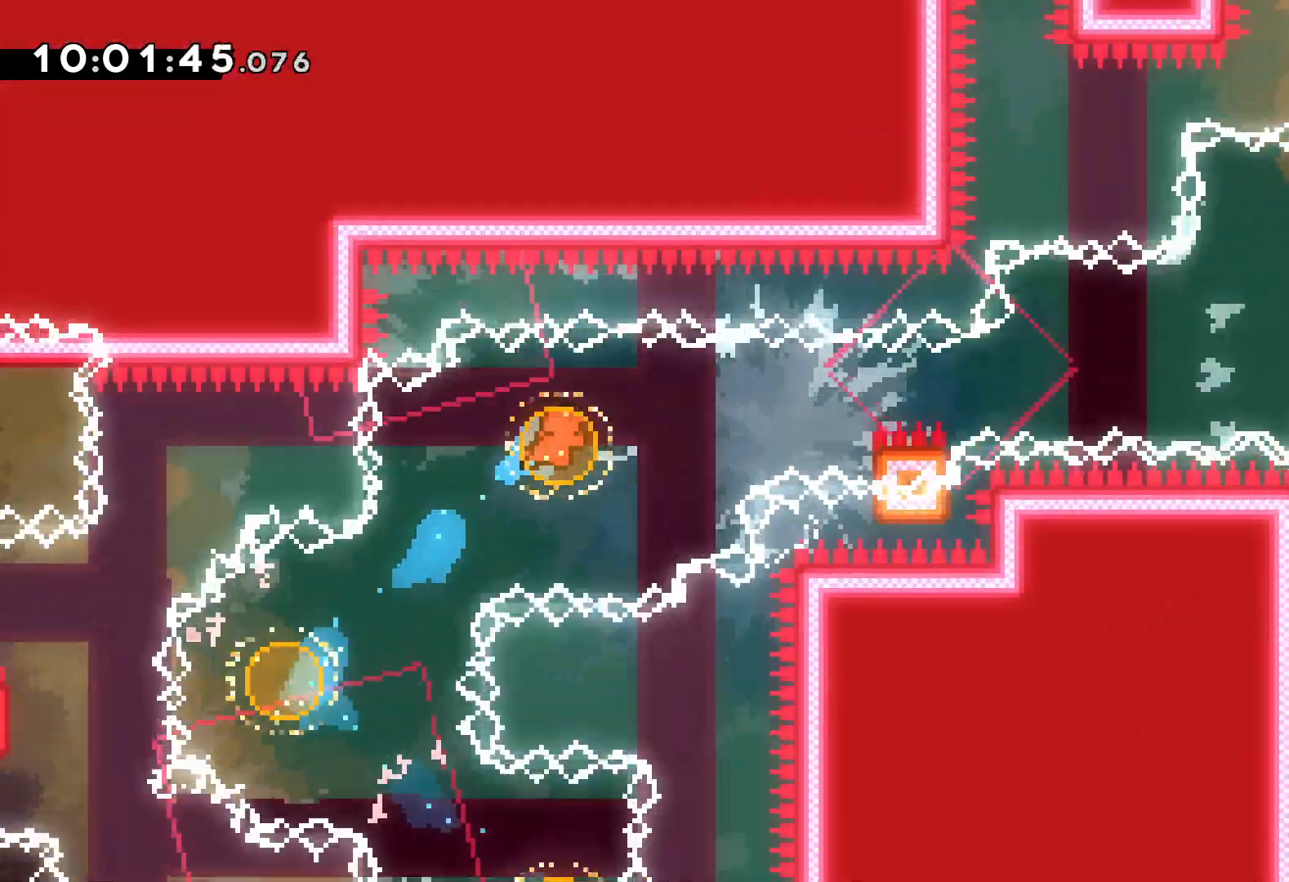
{"keys": ["grab", "jump", "right", "up"], "events": [[17, "dash", "up"], [50, "up", "down"], [84, "grab", "down"], [117, "jump", "down"]]}
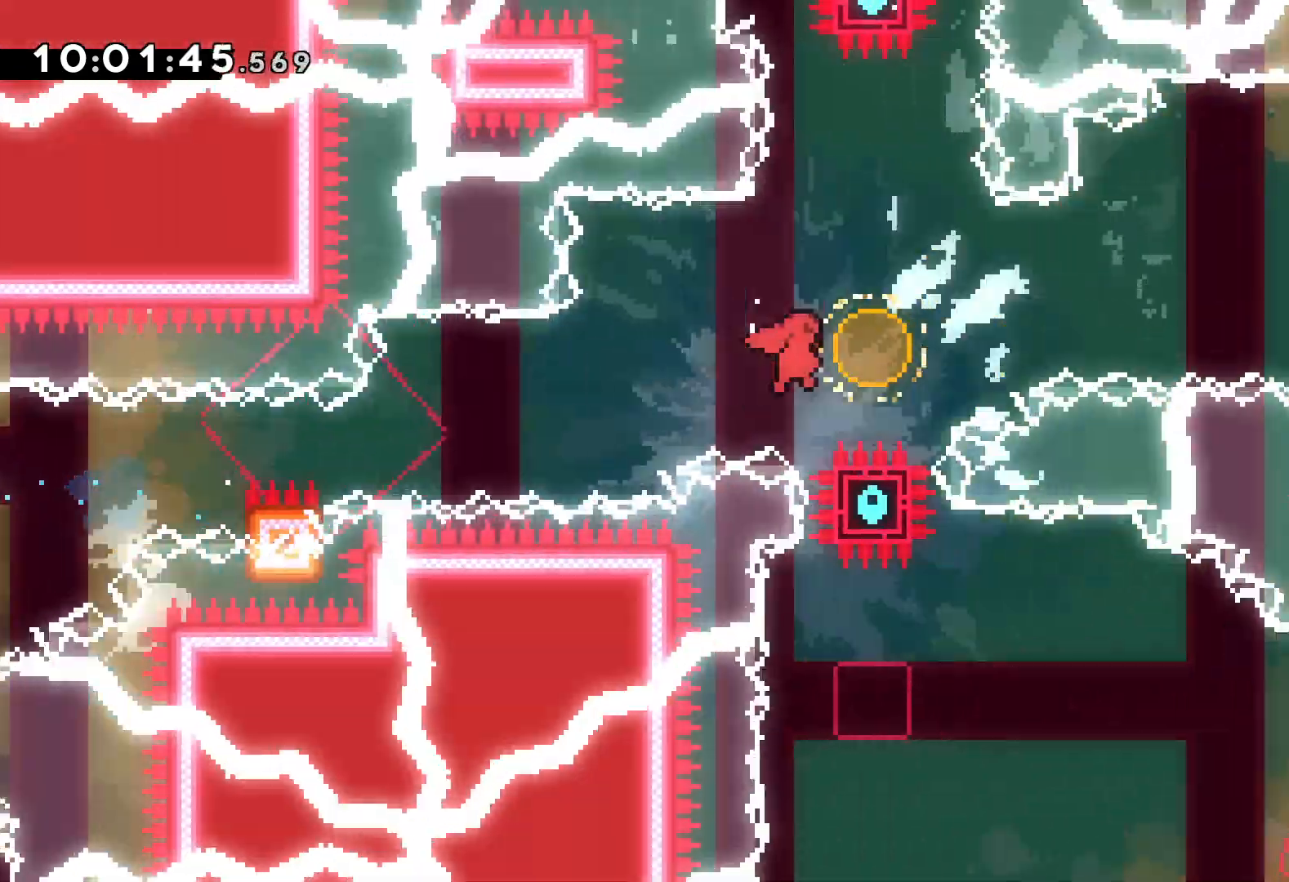
{"keys": ["dash", "down", "right"], "events": [[34, "dash", "down"], [50, "grab", "up"], [67, "jump", "up"], [200, "dash", "up"], [367, "up", "up"], [467, "dash", "down"], [467, "down", "down"]]}
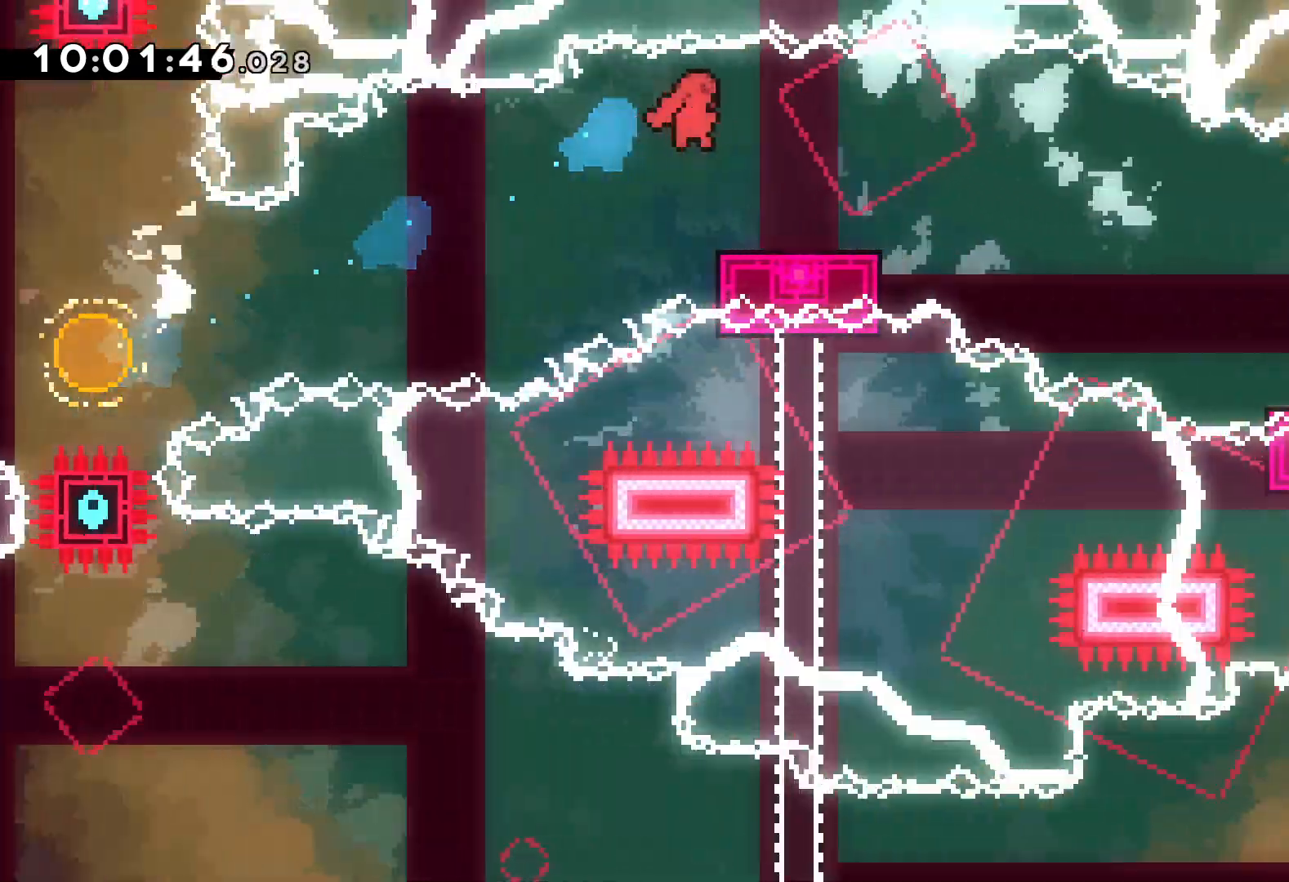
{"keys": ["down", "right"], "events": [[134, "dash", "up"], [150, "jump", "down"], [284, "dash", "down"], [317, "jump", "up"], [500, "dash", "up"]]}
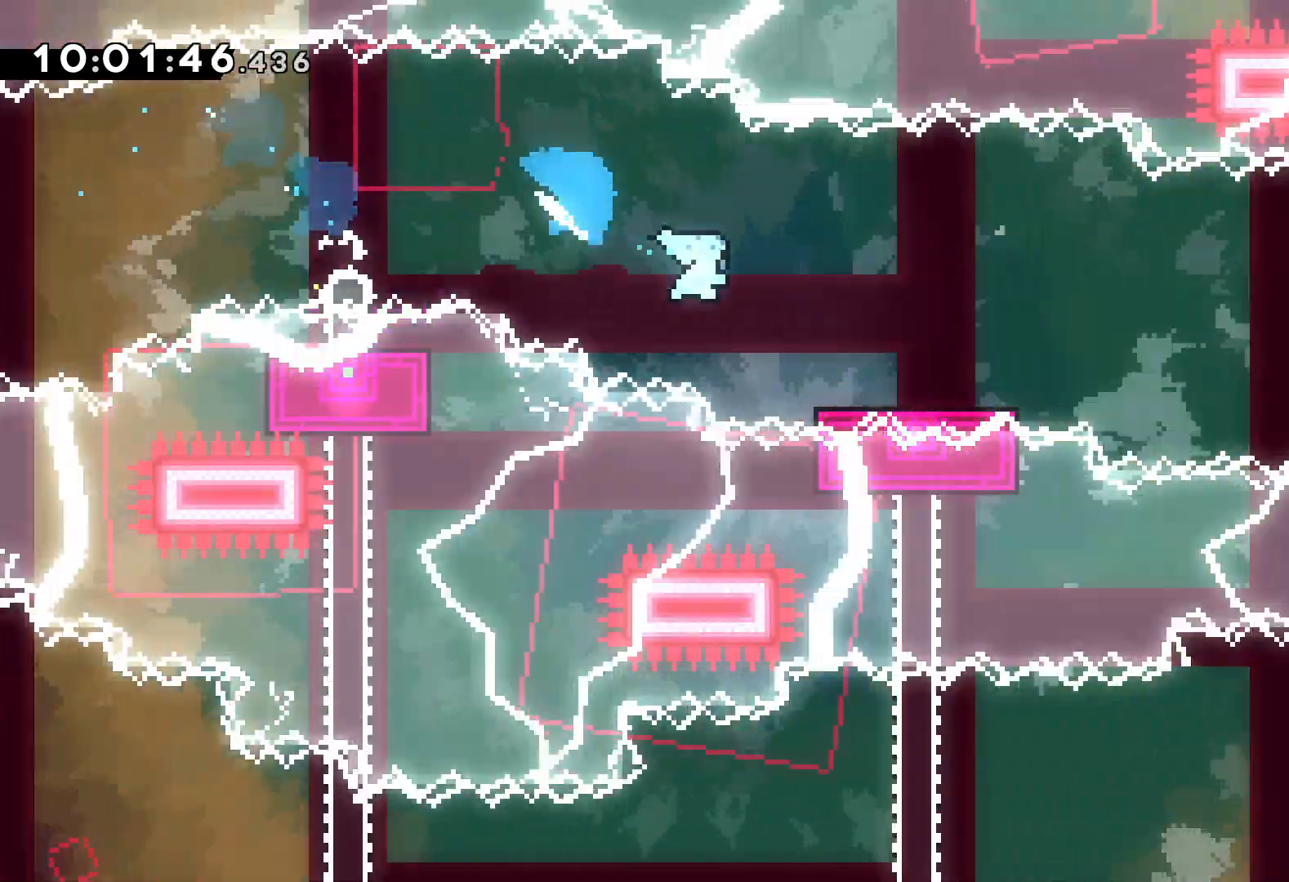
{"keys": ["jump", "right"], "events": [[84, "jump", "down"], [134, "down", "up"]]}
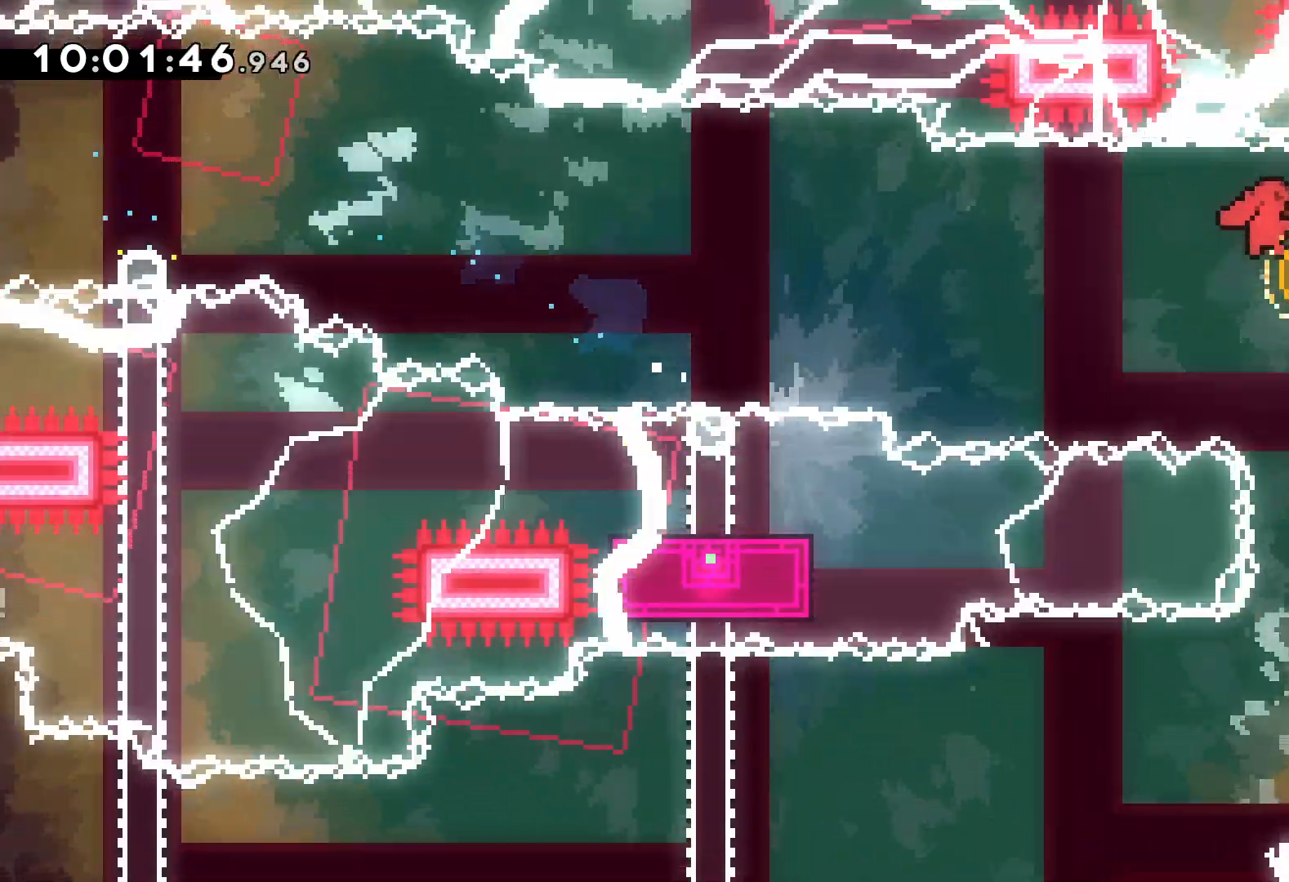
{"keys": ["dash", "down", "right"], "events": [[50, "dash", "down"], [50, "down", "down"], [67, "jump", "up"], [84, "right", "up"], [234, "dash", "up"], [350, "right", "down"], [367, "dash", "down"]]}
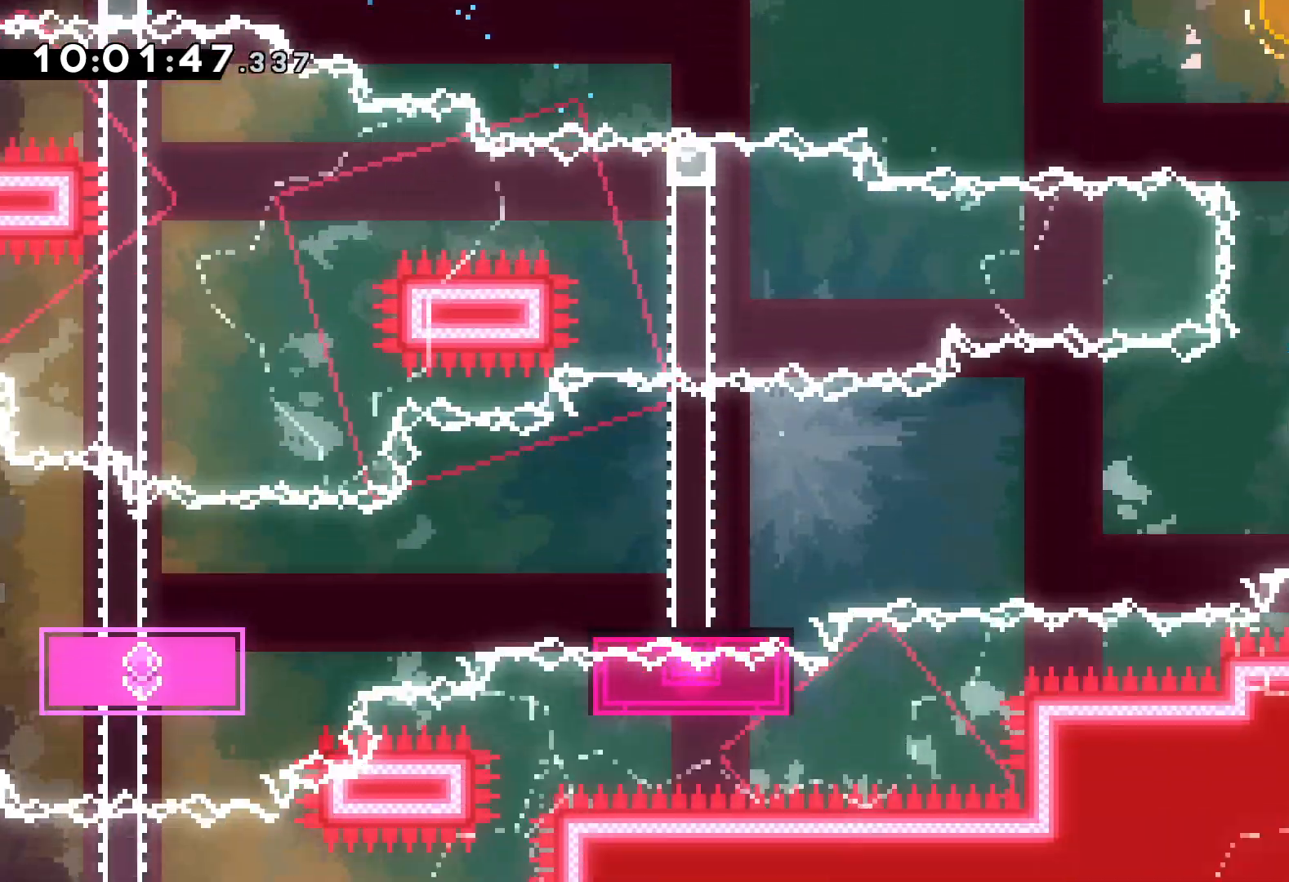
{"keys": ["dash", "down", "left"], "events": [[17, "dash", "up"], [17, "left", "down"], [34, "jump", "down"], [84, "right", "up"], [350, "dash", "down"], [367, "jump", "up"]]}
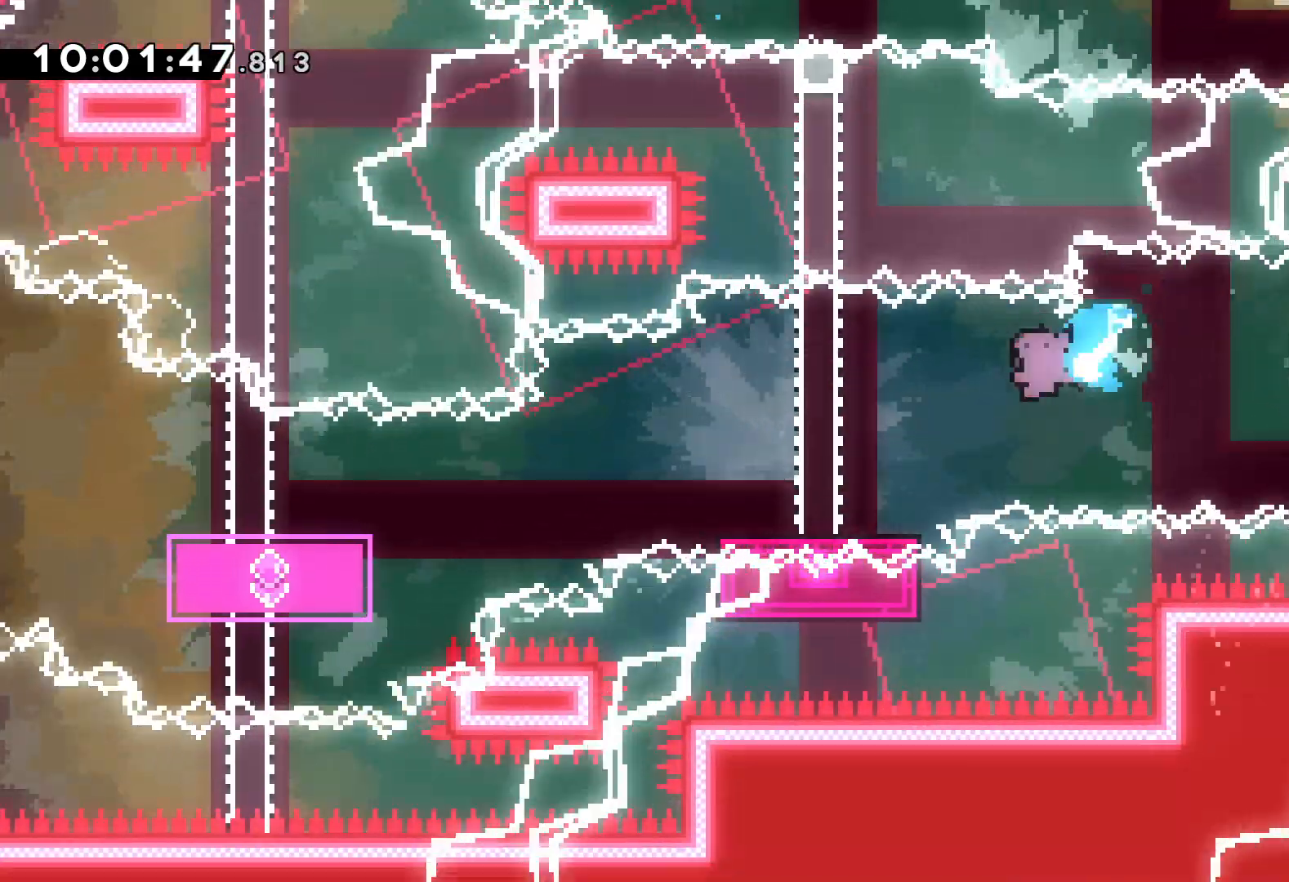
{"keys": ["dash", "down", "left"], "events": [[50, "dash", "up"], [150, "jump", "down"], [350, "dash", "down"], [350, "jump", "up"]]}
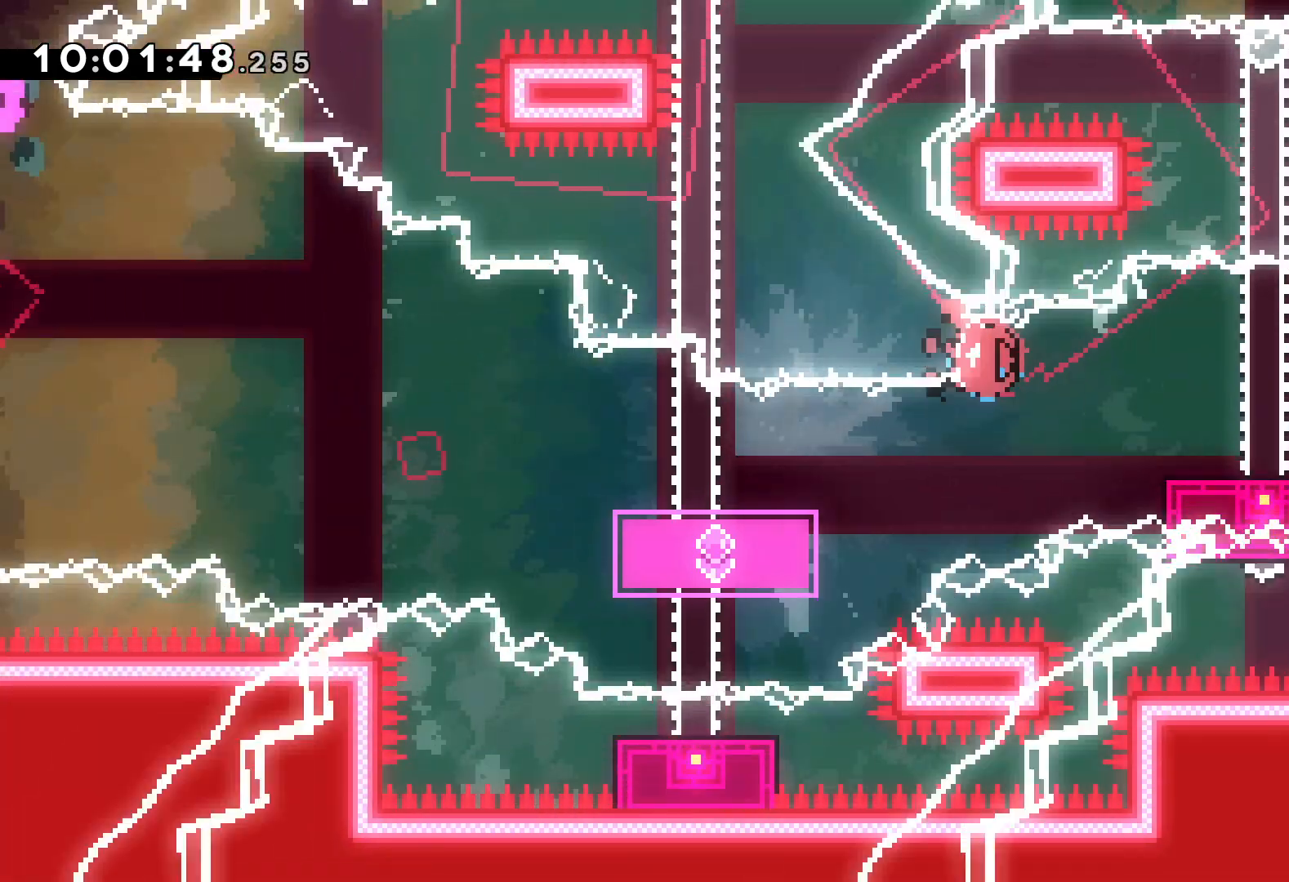
{"keys": [], "events": [[84, "dash", "up"], [100, "down", "up"], [317, "left", "up"]]}
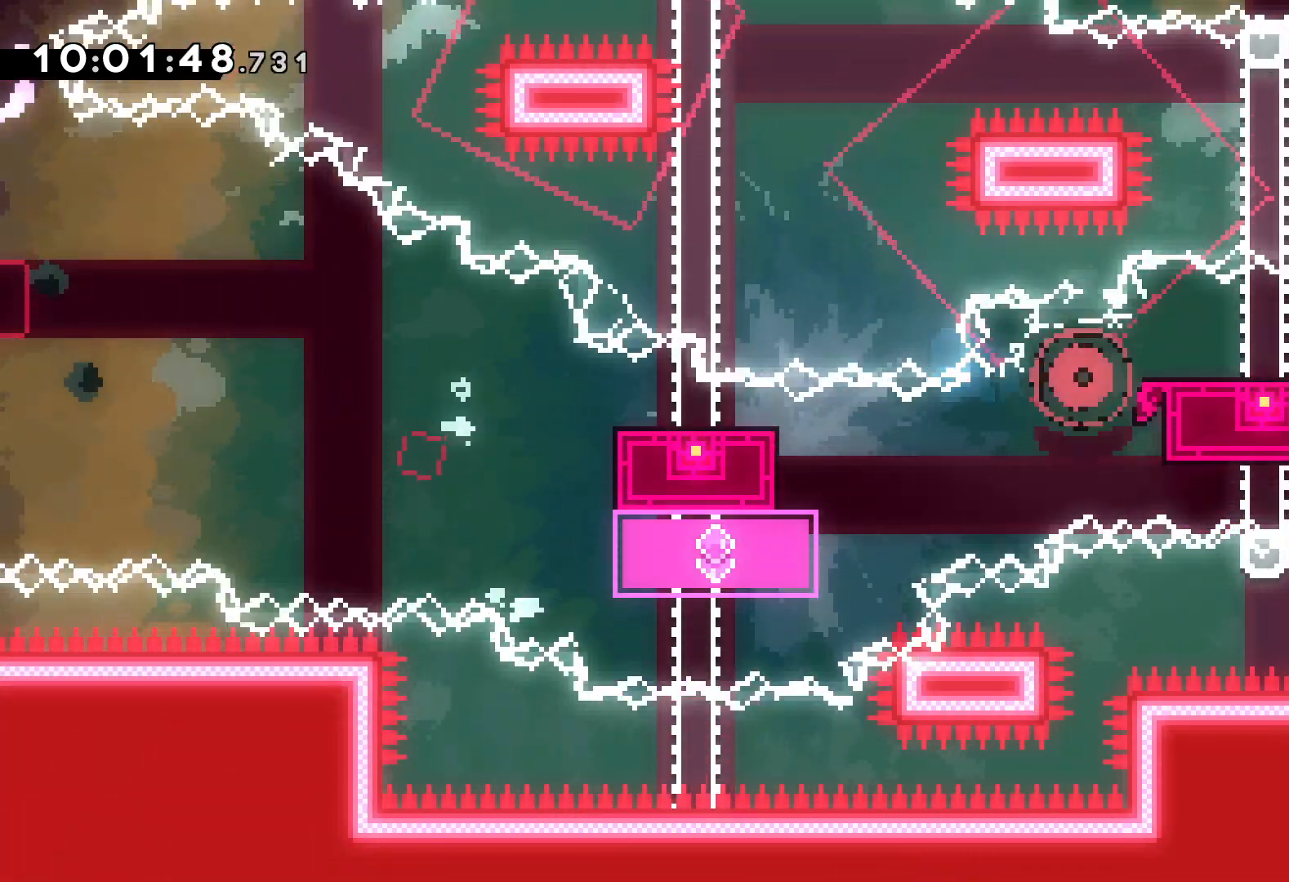
{"keys": [], "events": []}
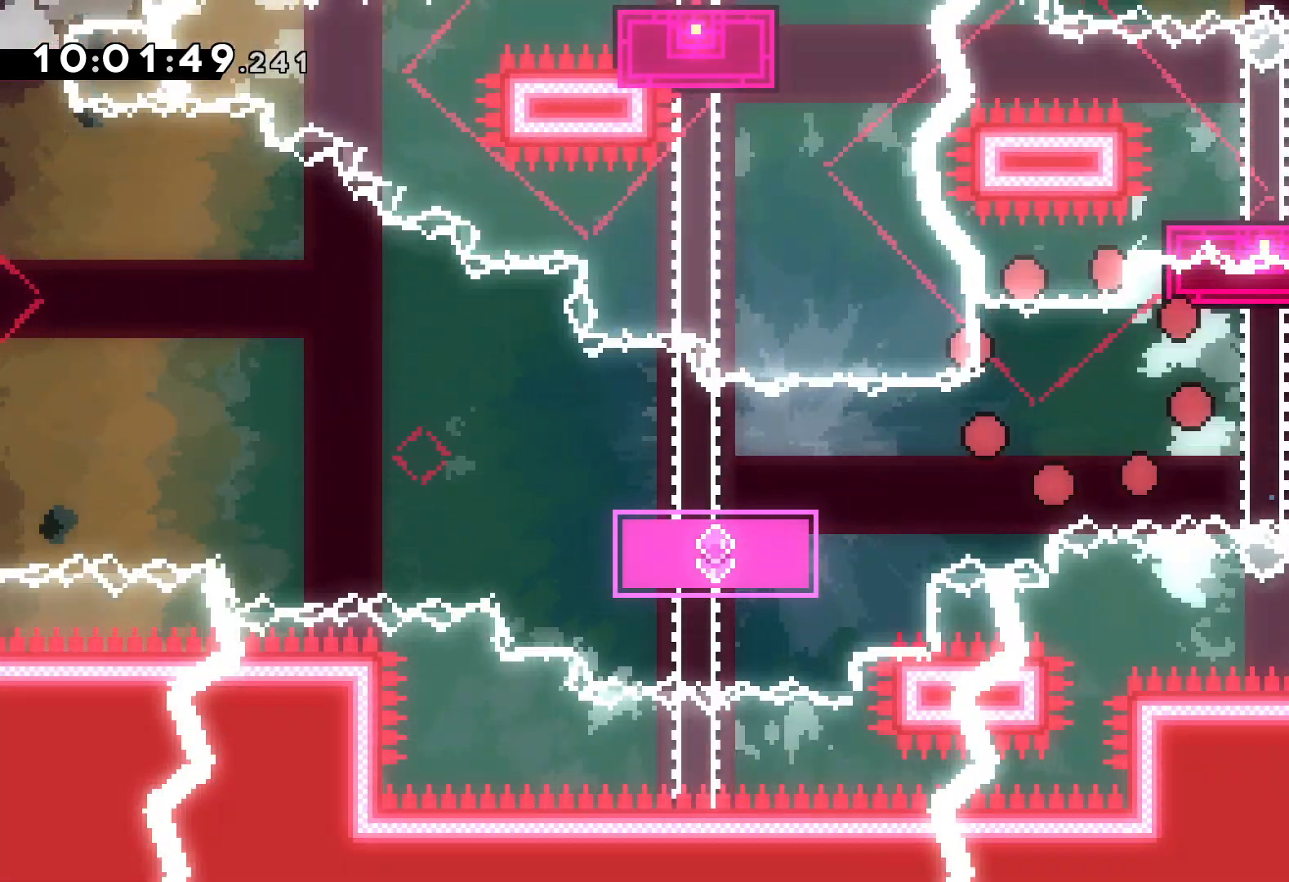
{"keys": [], "events": []}
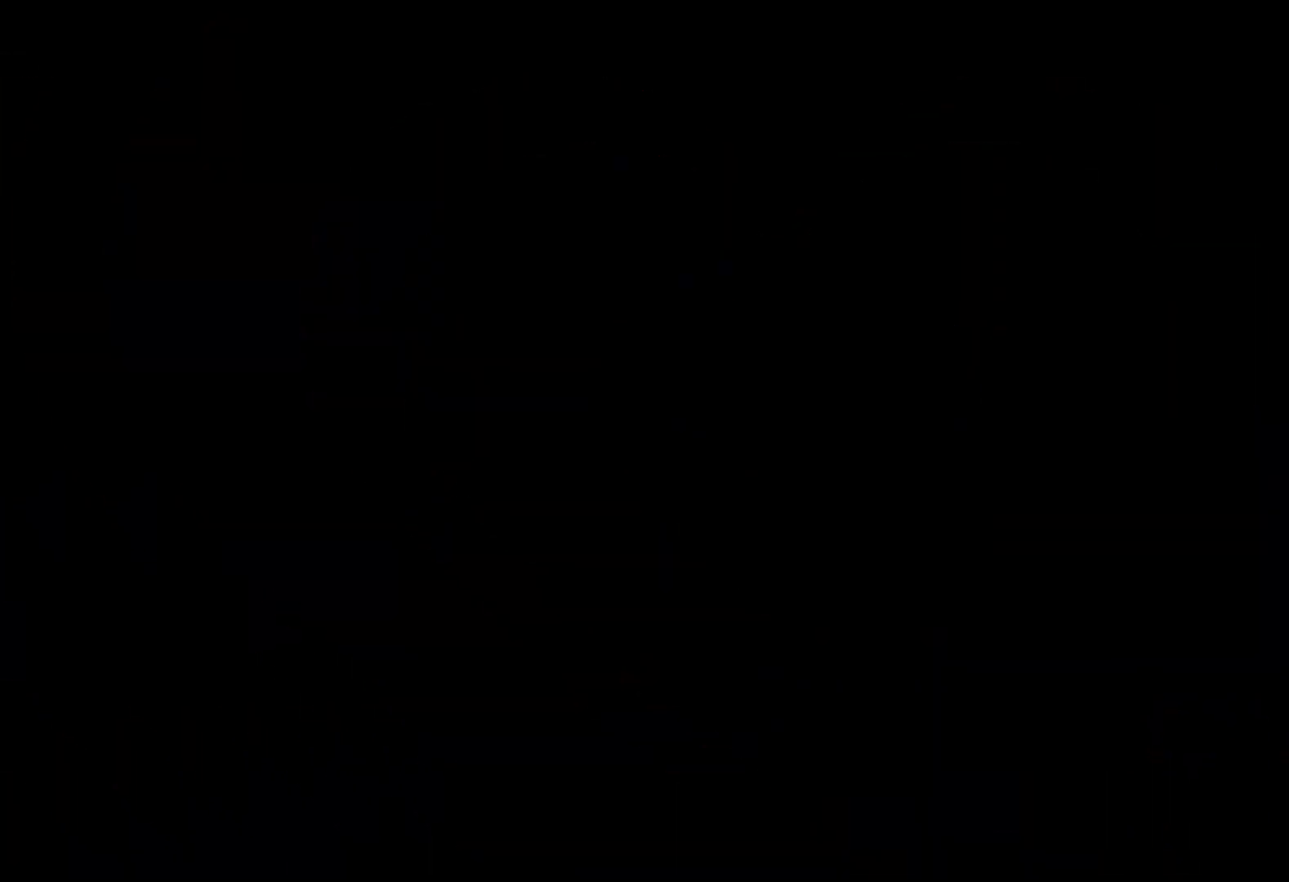
{"keys": [], "events": []}
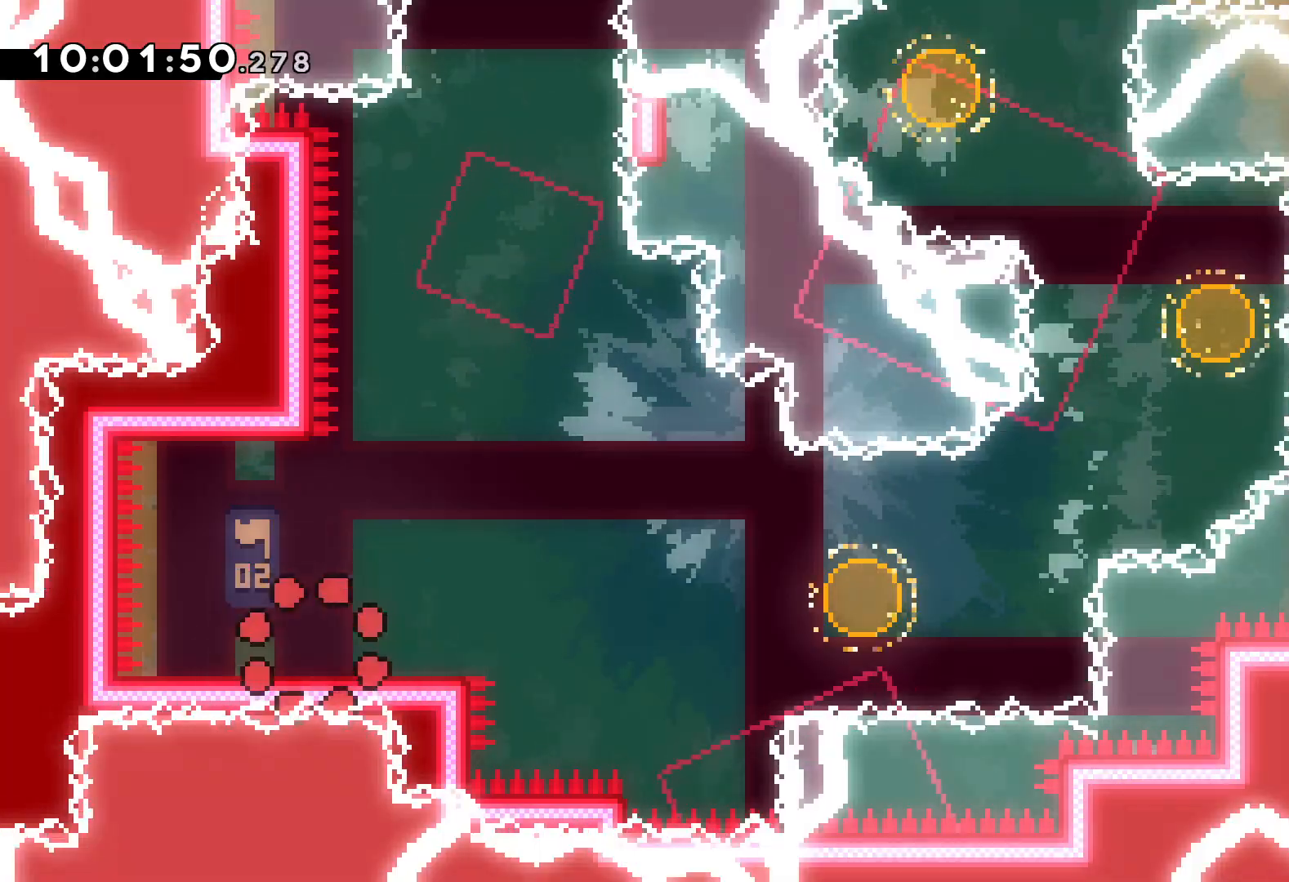
{"keys": ["down", "jump", "right"], "events": [[67, "jump", "down"], [217, "jump", "up"], [284, "dash", "down"], [317, "down", "down"], [334, "right", "down"], [417, "dash", "up"], [484, "jump", "down"]]}
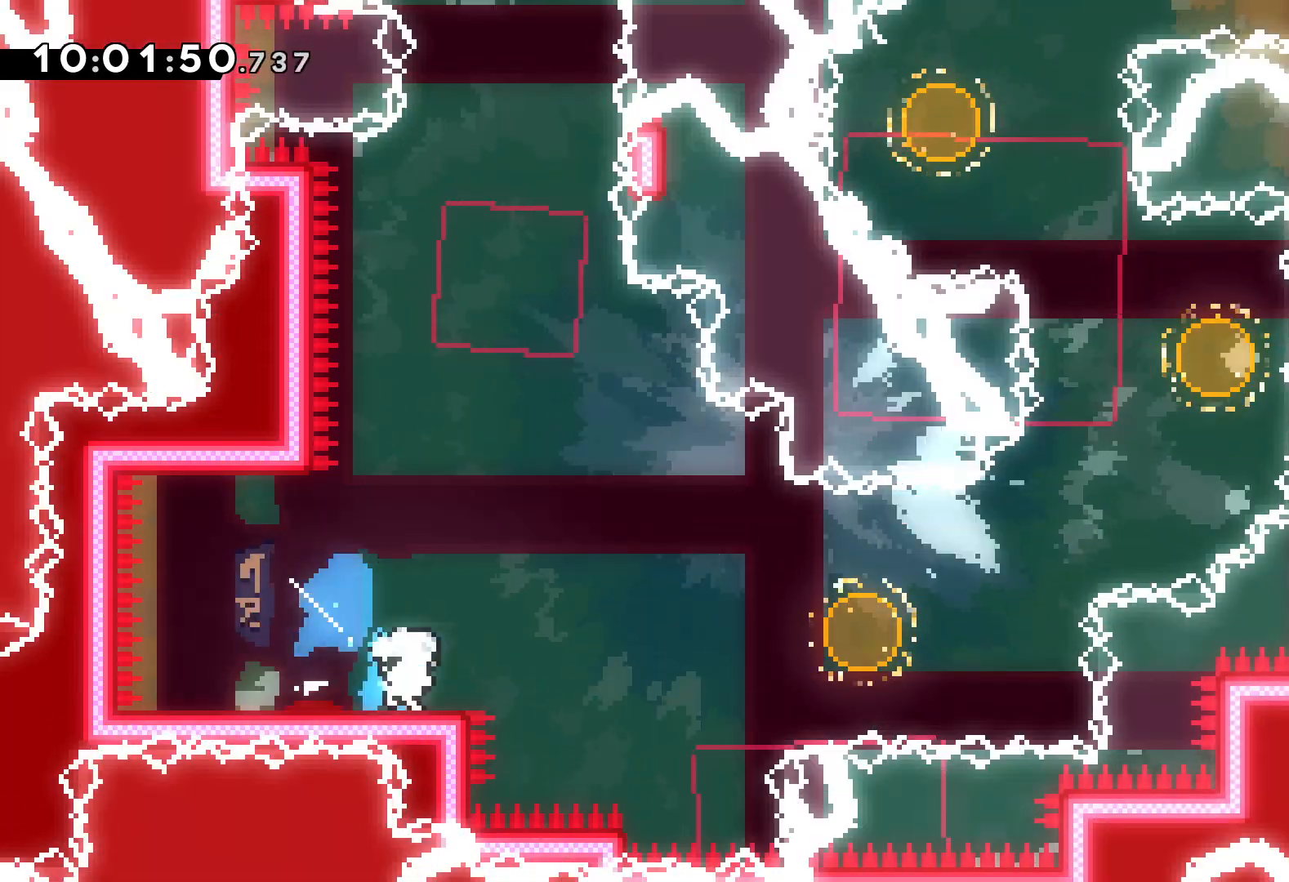
{"keys": ["right", "up"], "events": [[50, "down", "up"], [250, "up", "down"], [284, "dash", "down"], [317, "jump", "up"], [434, "dash", "up"]]}
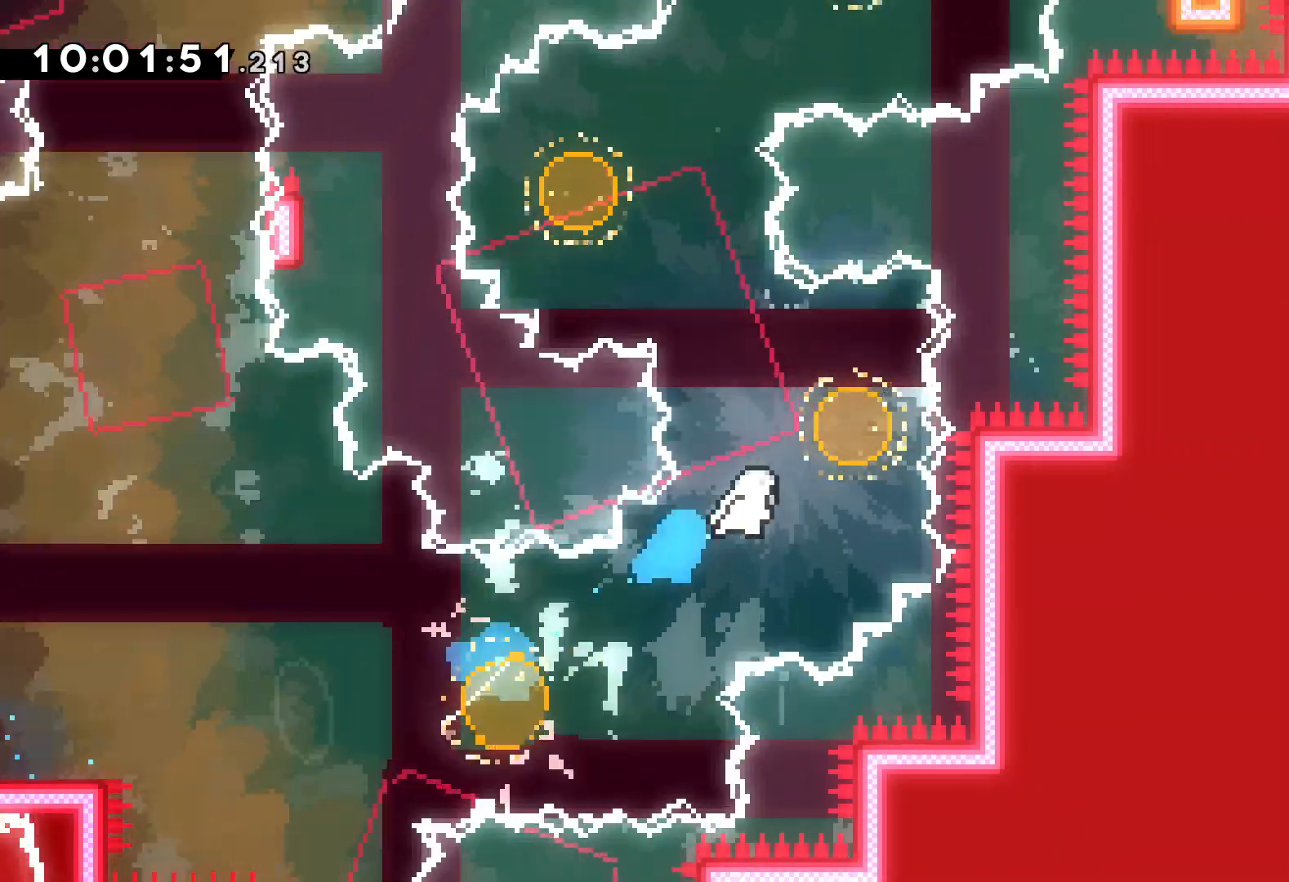
{"keys": ["dash", "right", "up"], "events": [[84, "dash", "down"], [100, "left", "down"], [117, "right", "up"], [217, "dash", "up"], [350, "left", "up"], [350, "right", "down"], [384, "dash", "down"]]}
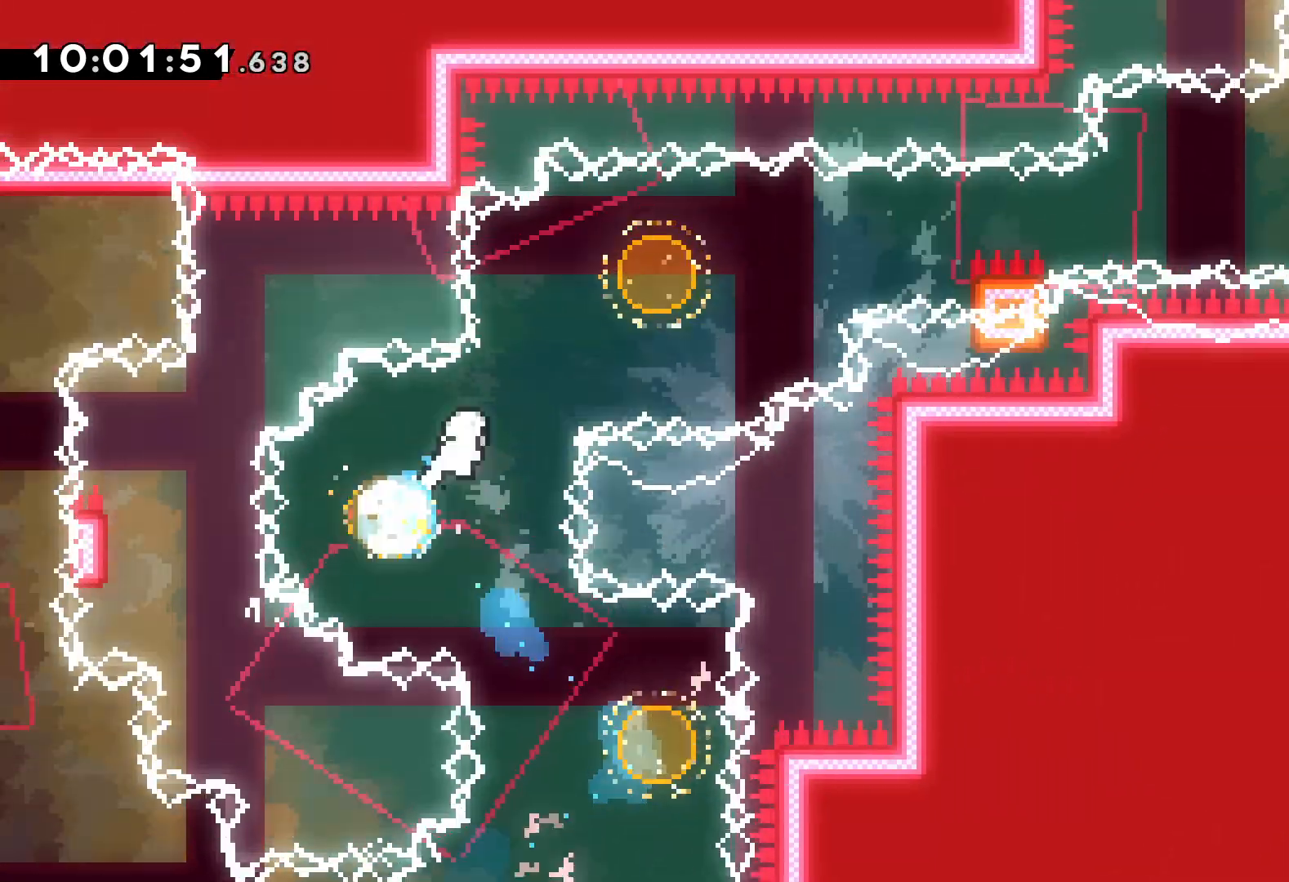
{"keys": ["grab", "jump", "right", "up"], "events": [[17, "dash", "up"], [134, "up", "up"], [167, "dash", "down"], [267, "dash", "up"], [334, "grab", "down"], [367, "jump", "down"], [367, "up", "down"]]}
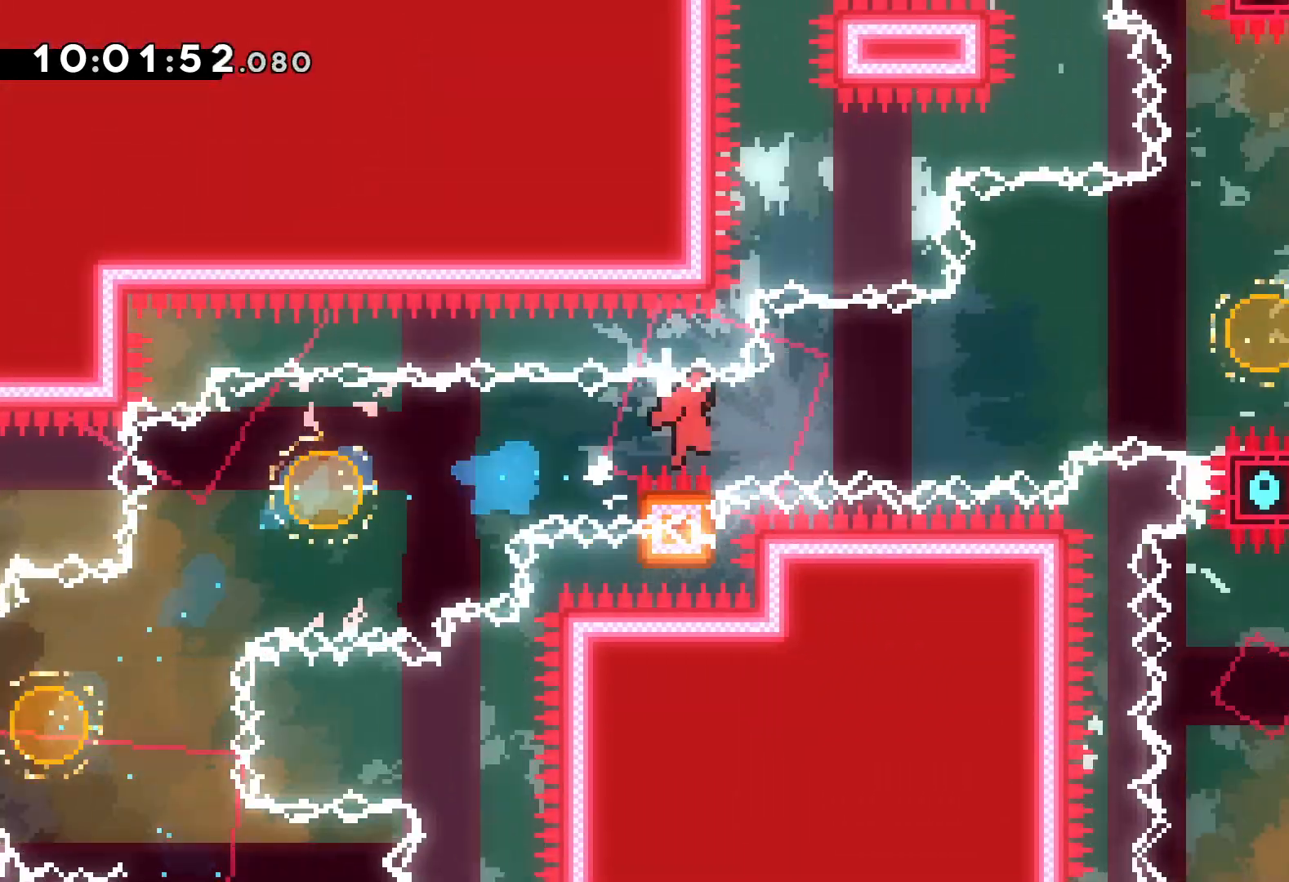
{"keys": ["right", "up"], "events": [[284, "dash", "down"], [317, "grab", "up"], [317, "jump", "up"], [450, "dash", "up"]]}
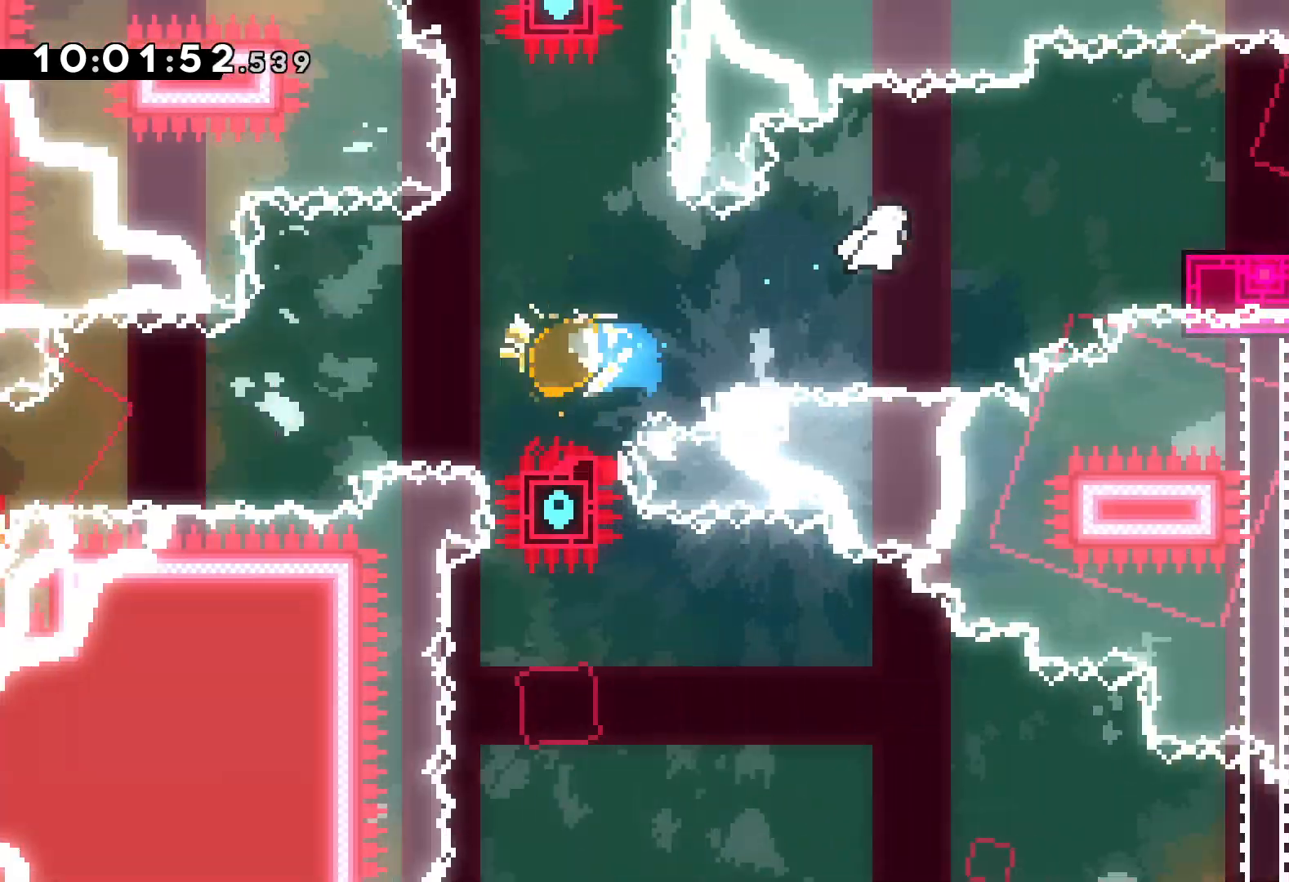
{"keys": ["down", "jump", "right"], "events": [[134, "up", "up"], [217, "dash", "down"], [234, "down", "down"], [367, "dash", "up"], [400, "jump", "down"]]}
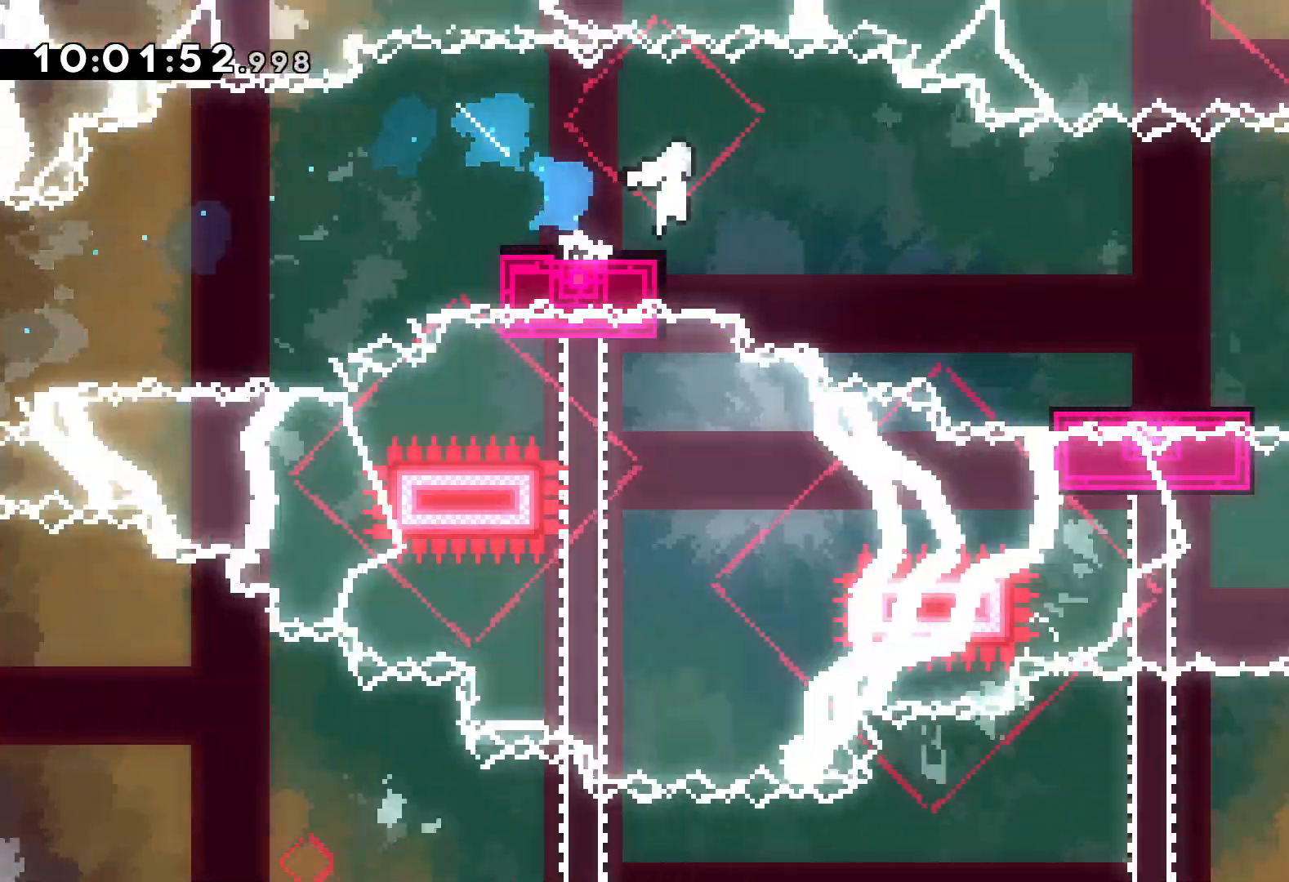
{"keys": ["jump", "right"], "events": [[34, "dash", "down"], [67, "jump", "up"], [250, "dash", "up"], [334, "jump", "down"], [350, "down", "up"]]}
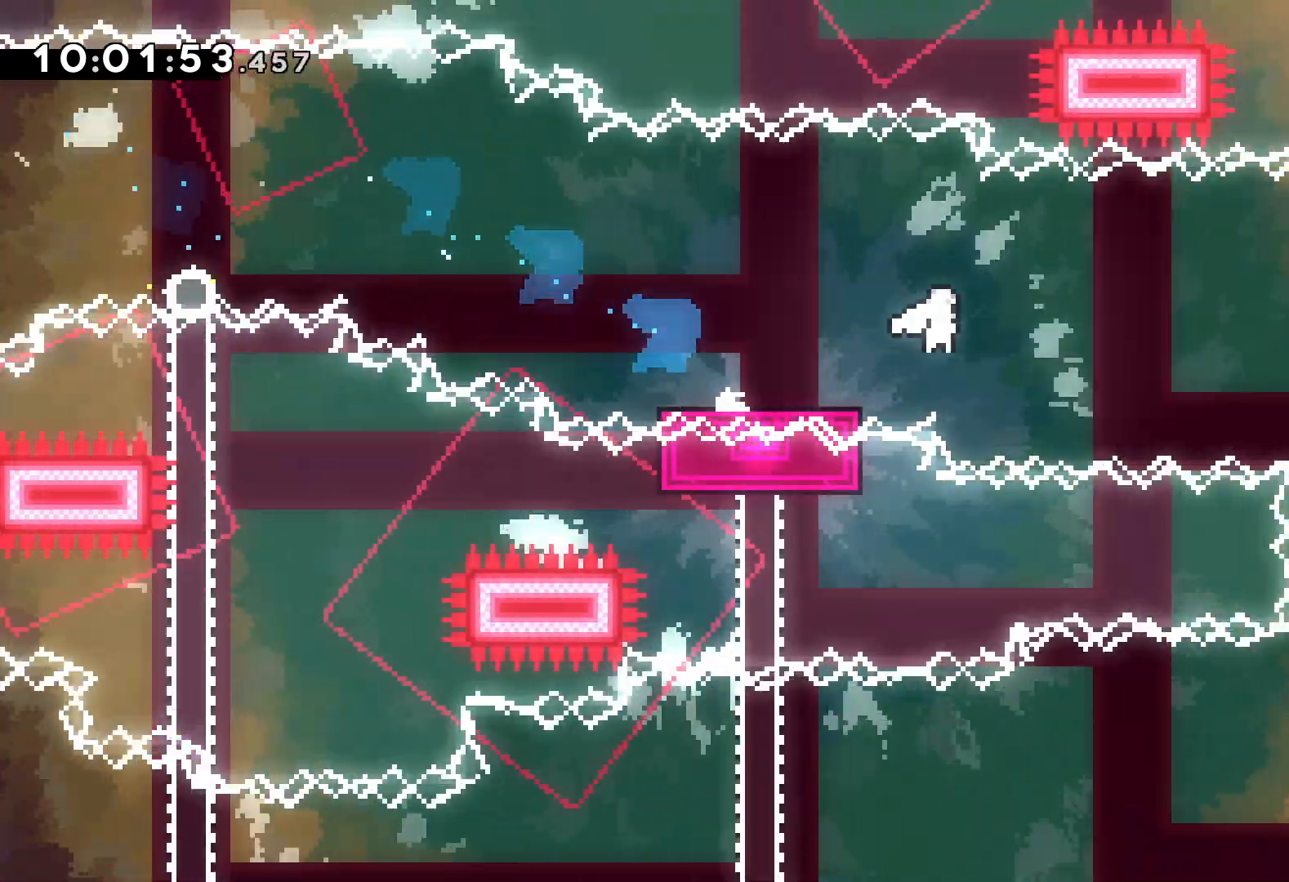
{"keys": ["down"], "events": [[250, "down", "down"], [267, "dash", "down"], [267, "jump", "up"], [284, "right", "up"], [417, "dash", "up"]]}
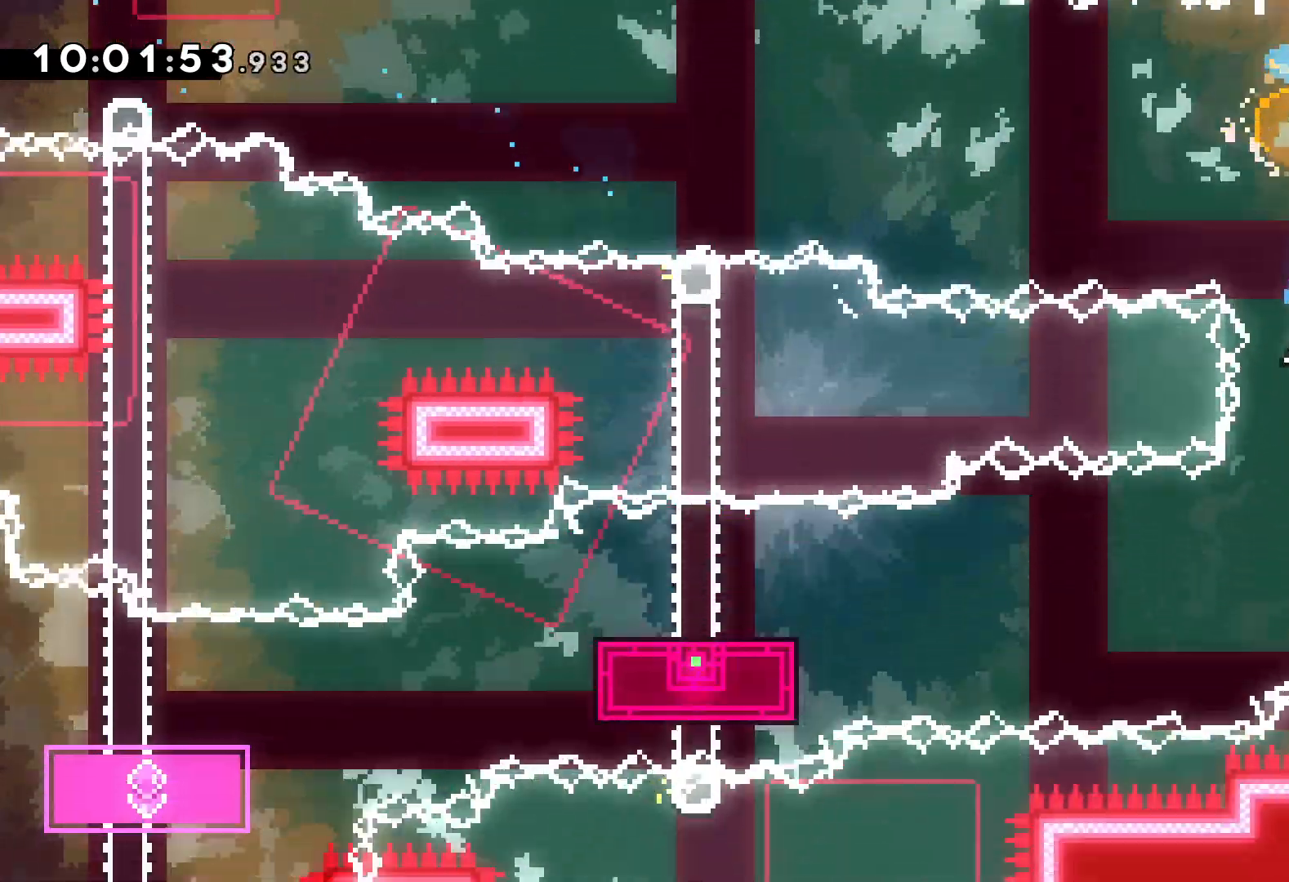
{"keys": ["down", "jump", "left"], "events": [[50, "dash", "down"], [50, "right", "down"], [200, "dash", "up"], [250, "jump", "down"], [250, "left", "down"], [284, "right", "up"]]}